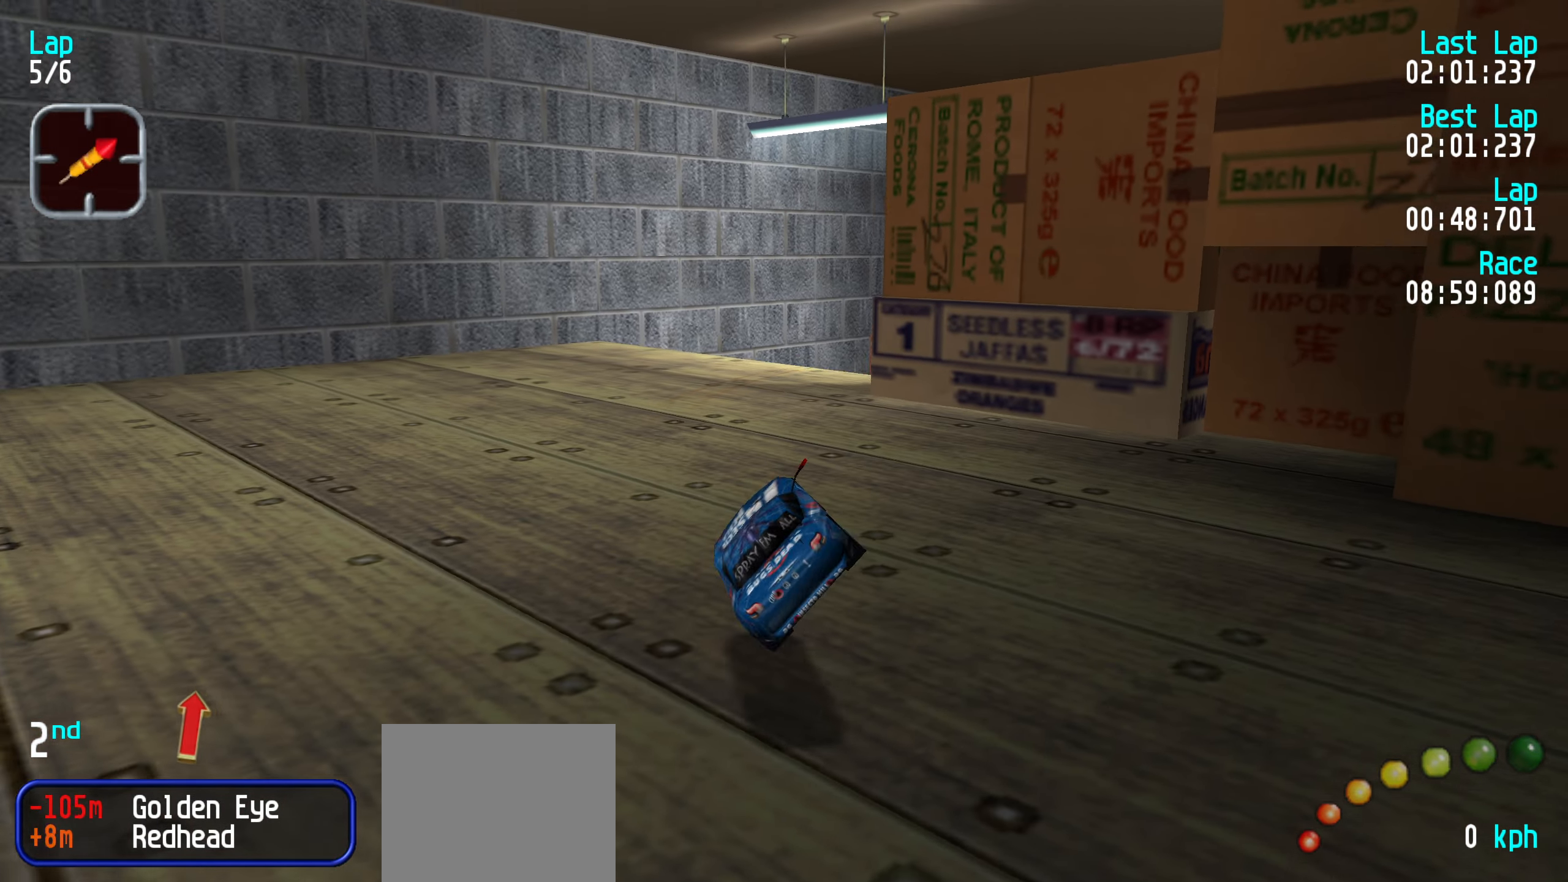
Gameplay with keyboard; each line is a JSON object with the keys held at the frame after it. "events" lists presses ("down") and releases ("up") of "down", "left", "right" and "up" between this image and that frame as [ms after this image, input, new state], when the widget could be followed in between. No other keys are recorded. Mouse input is not recorded.
{"keys": ["up"], "events": []}
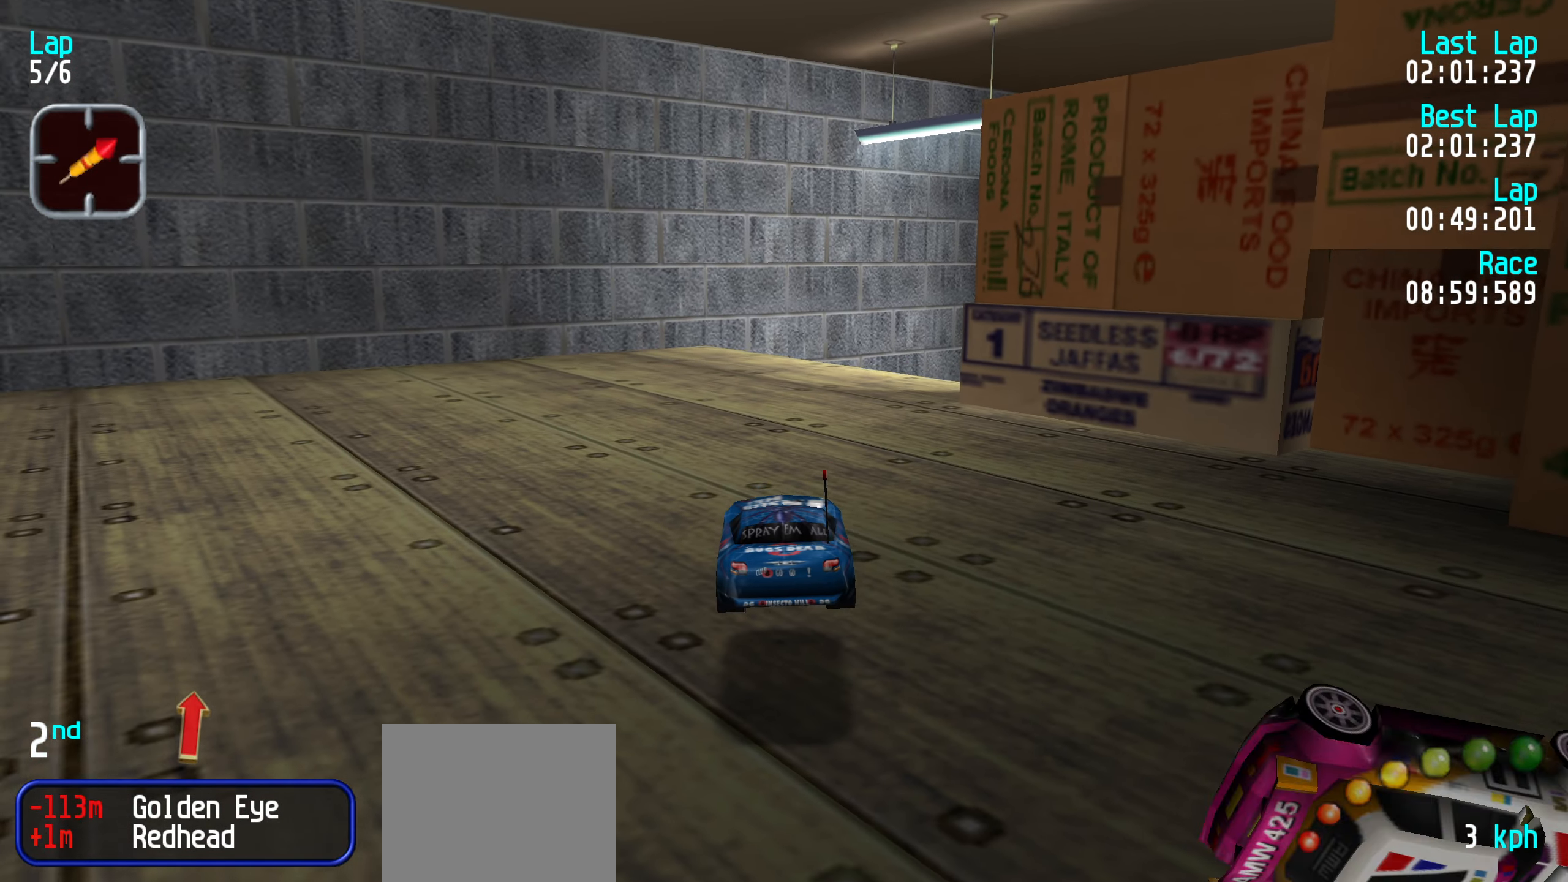
{"keys": ["up"], "events": []}
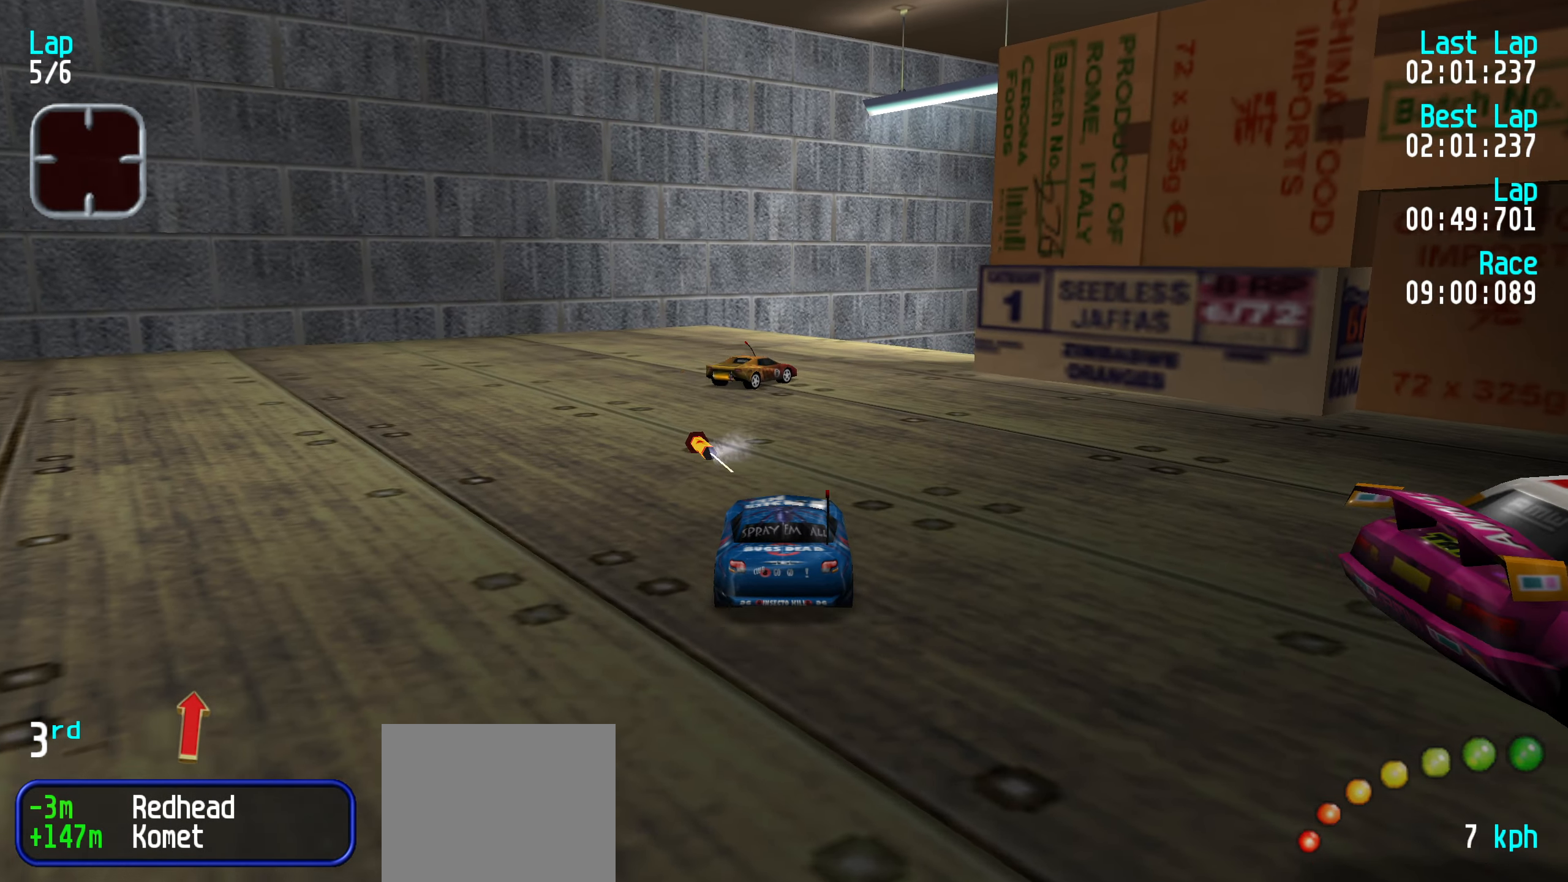
{"keys": ["right", "up"], "events": [[66, "right", "down"], [116, "right", "up"], [300, "right", "down"], [400, "right", "up"], [433, "right", "down"]]}
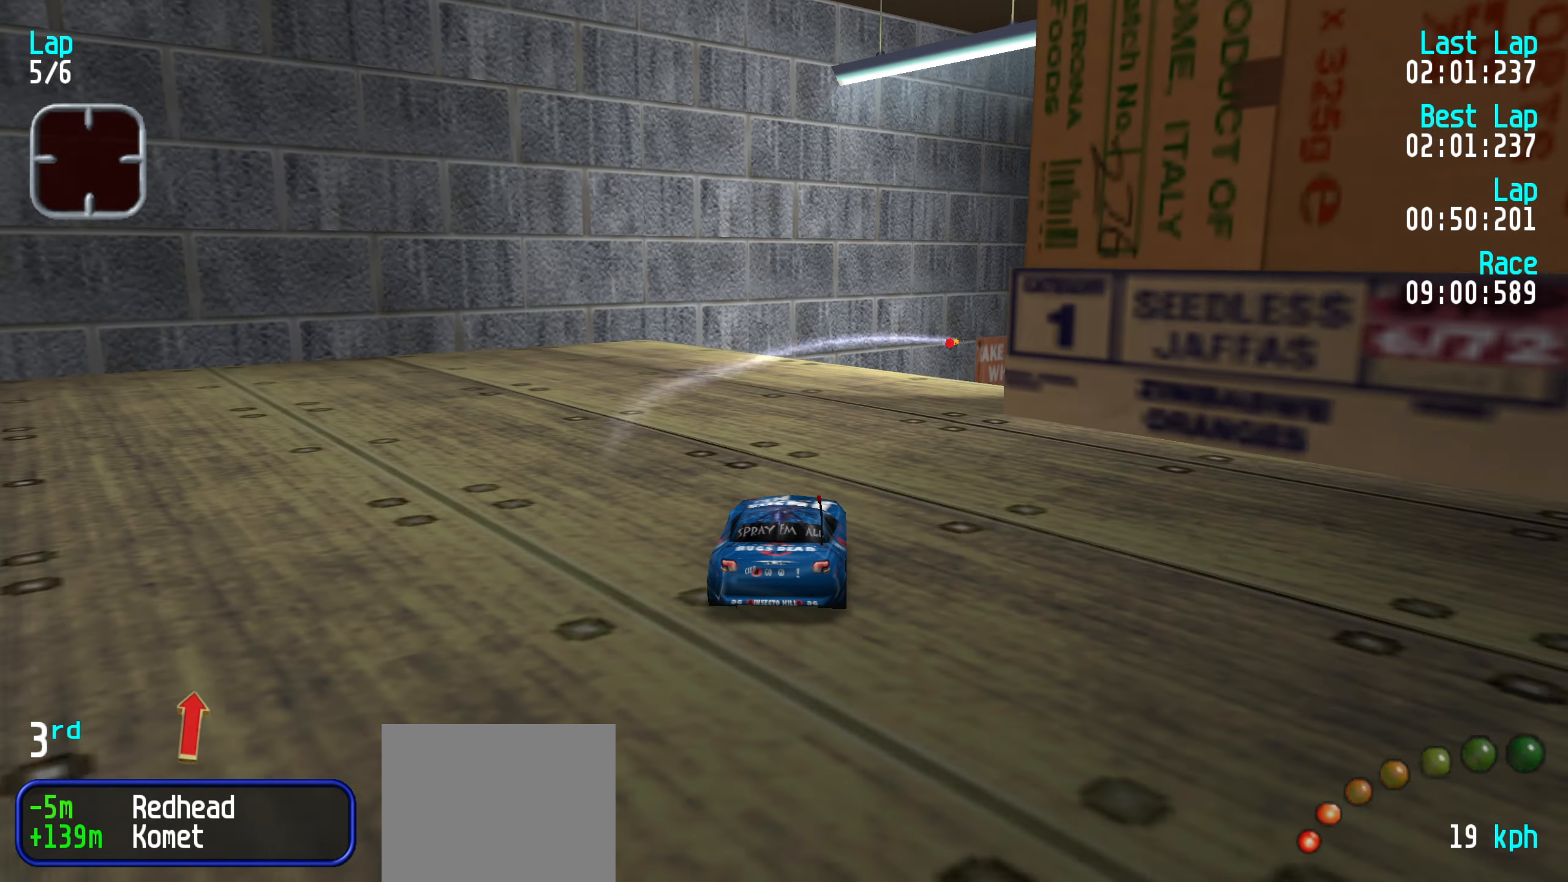
{"keys": ["right", "up"], "events": [[133, "right", "up"], [183, "up", "up"], [216, "right", "down"], [266, "up", "down"], [366, "up", "up"], [450, "right", "up"], [500, "right", "down"], [500, "up", "down"]]}
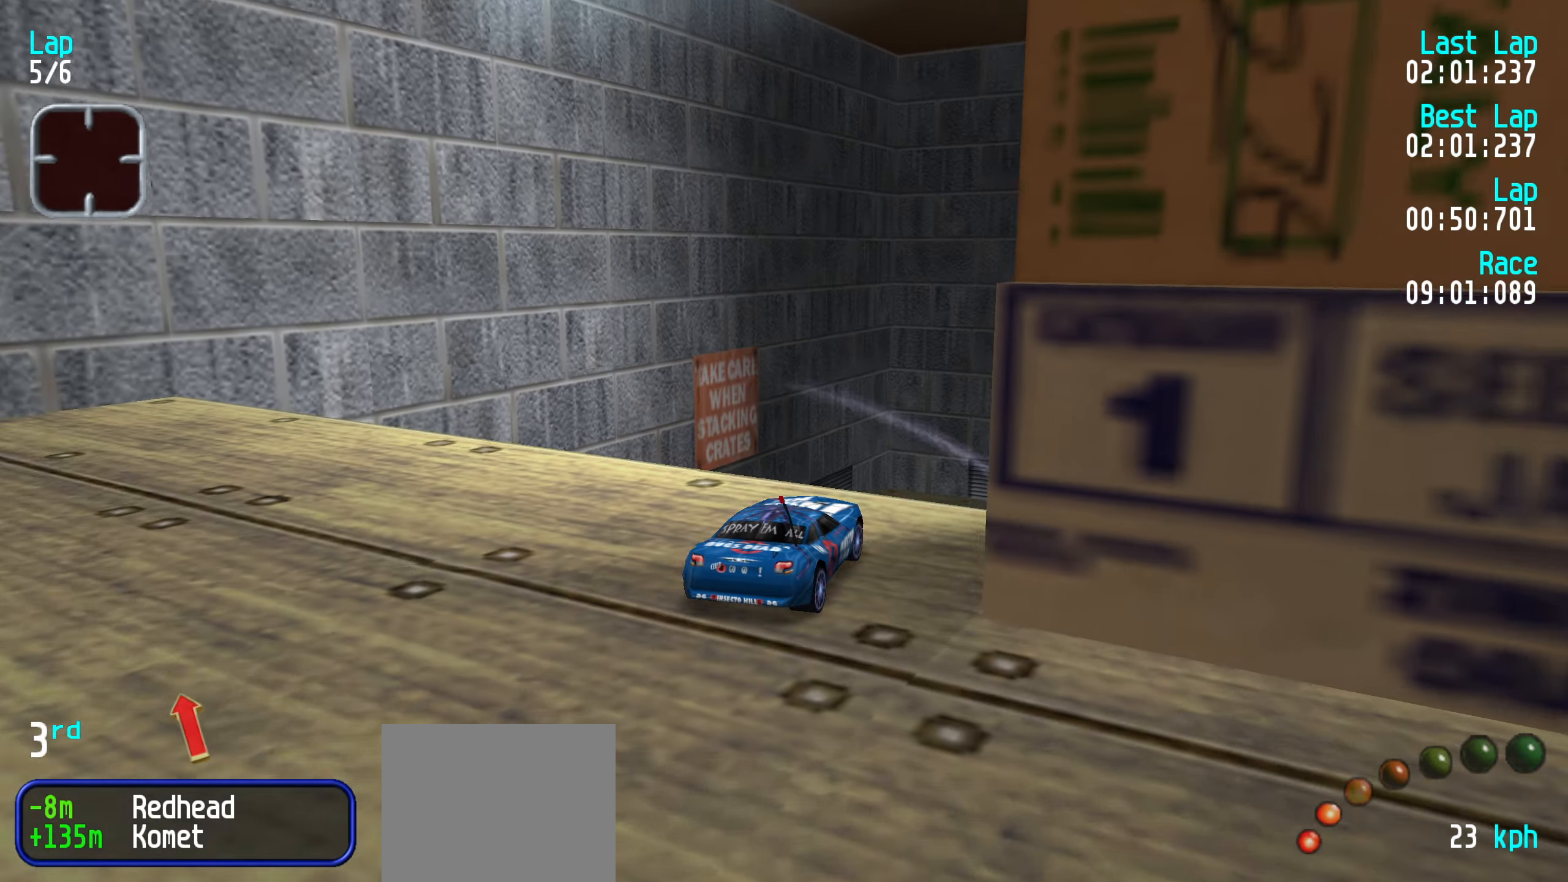
{"keys": [], "events": [[150, "right", "up"], [150, "up", "up"]]}
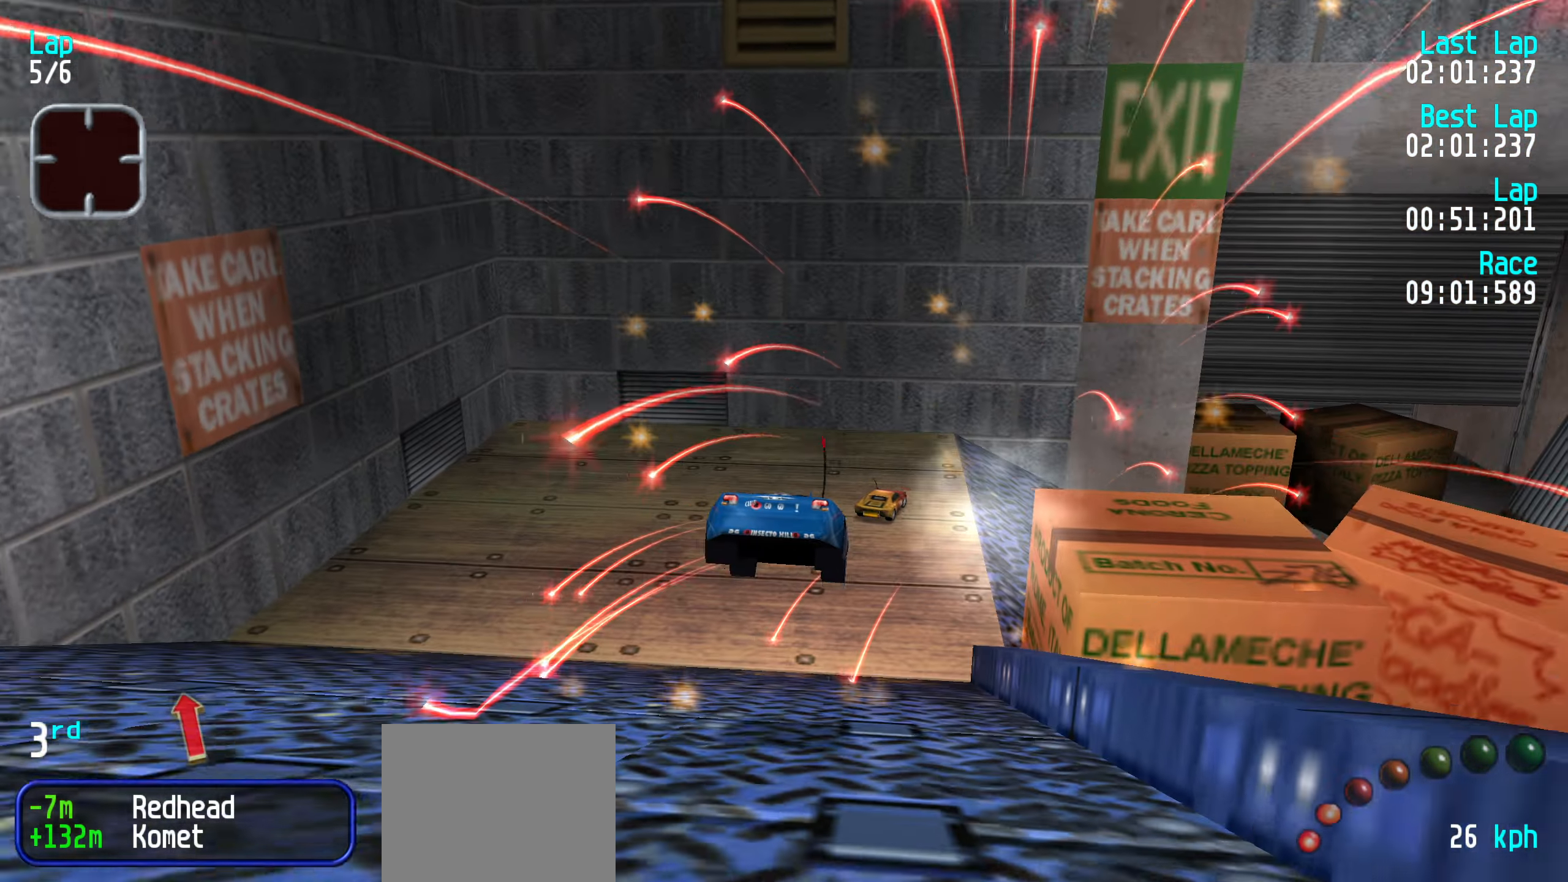
{"keys": ["right"], "events": [[166, "right", "down"], [400, "right", "up"], [450, "right", "down"]]}
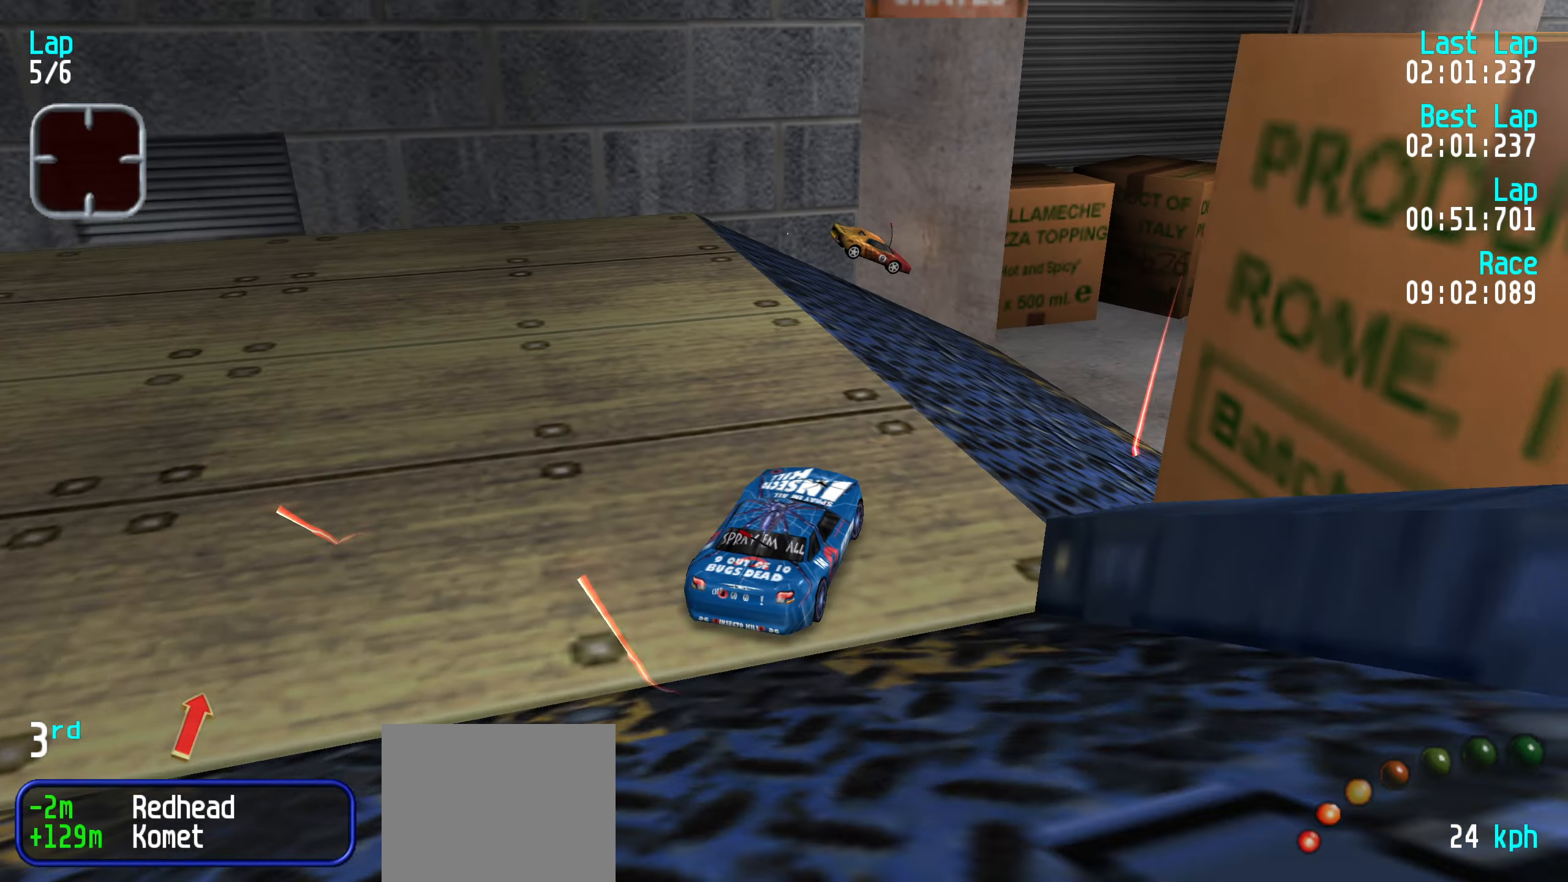
{"keys": ["right", "up"], "events": [[83, "right", "up"], [133, "right", "down"], [133, "up", "down"], [233, "up", "up"], [283, "right", "up"], [400, "right", "down"], [450, "up", "down"]]}
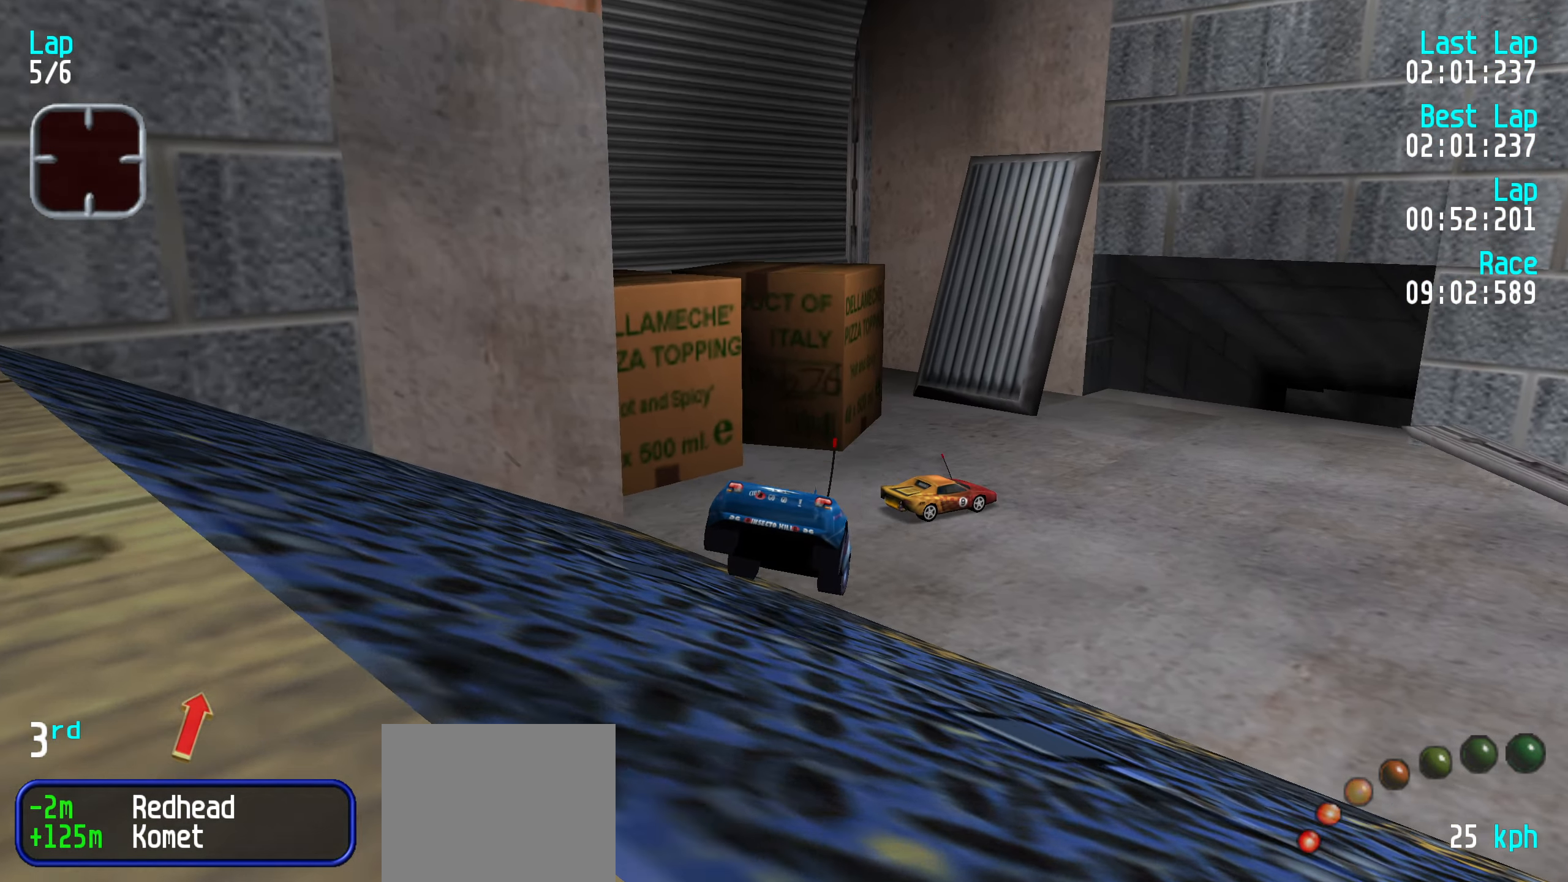
{"keys": ["right", "up"], "events": [[150, "right", "up"], [200, "right", "down"], [333, "right", "up"], [433, "right", "down"]]}
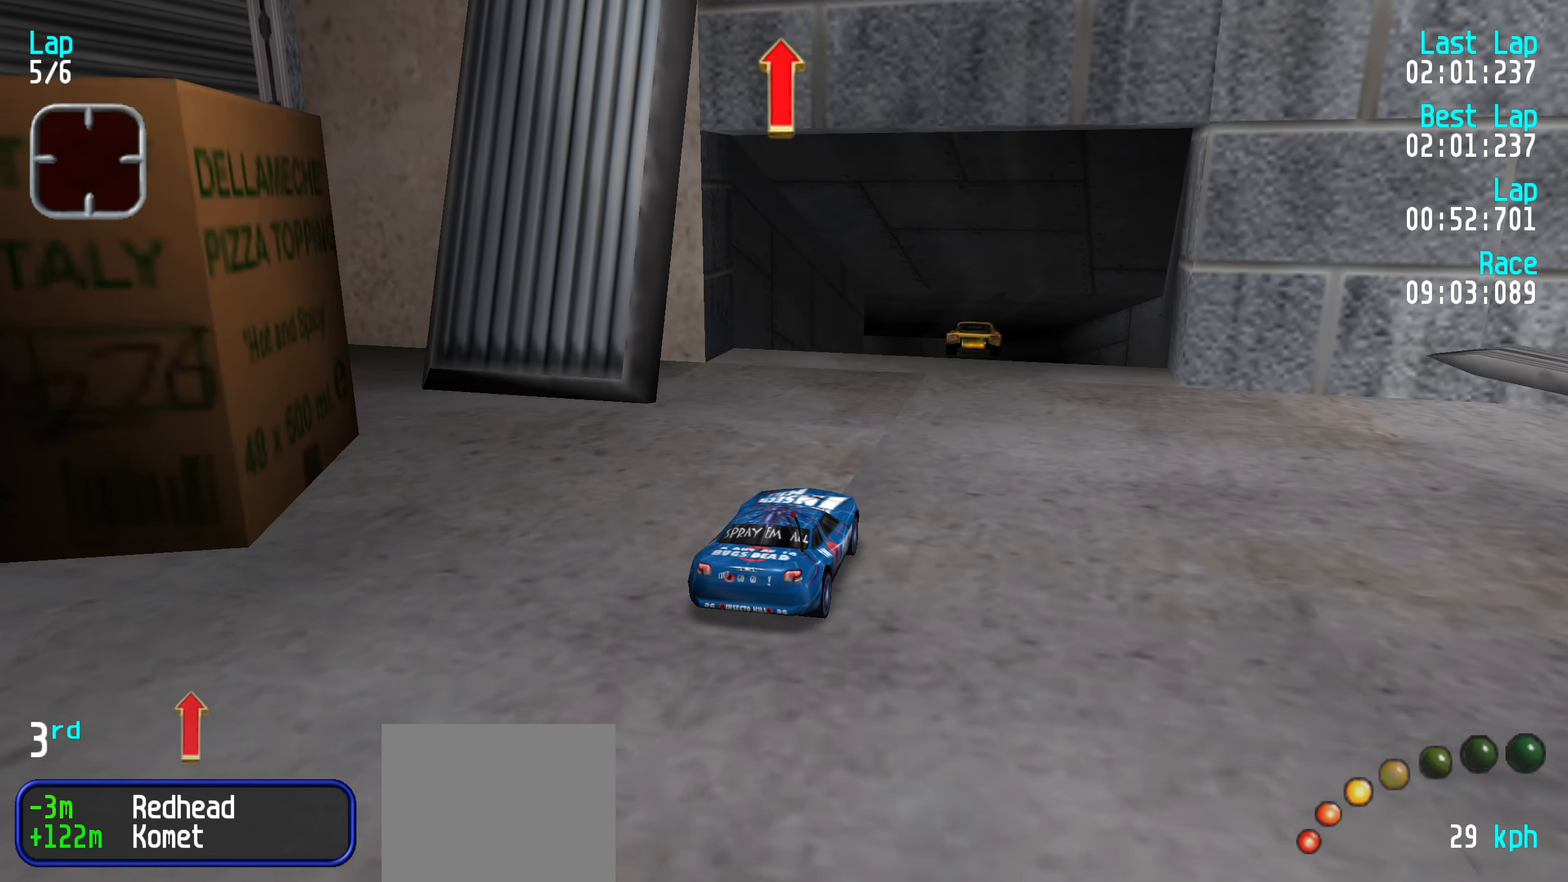
{"keys": ["up"], "events": [[17, "right", "up"], [117, "left", "down"], [167, "left", "up"], [250, "left", "down"], [350, "left", "up"]]}
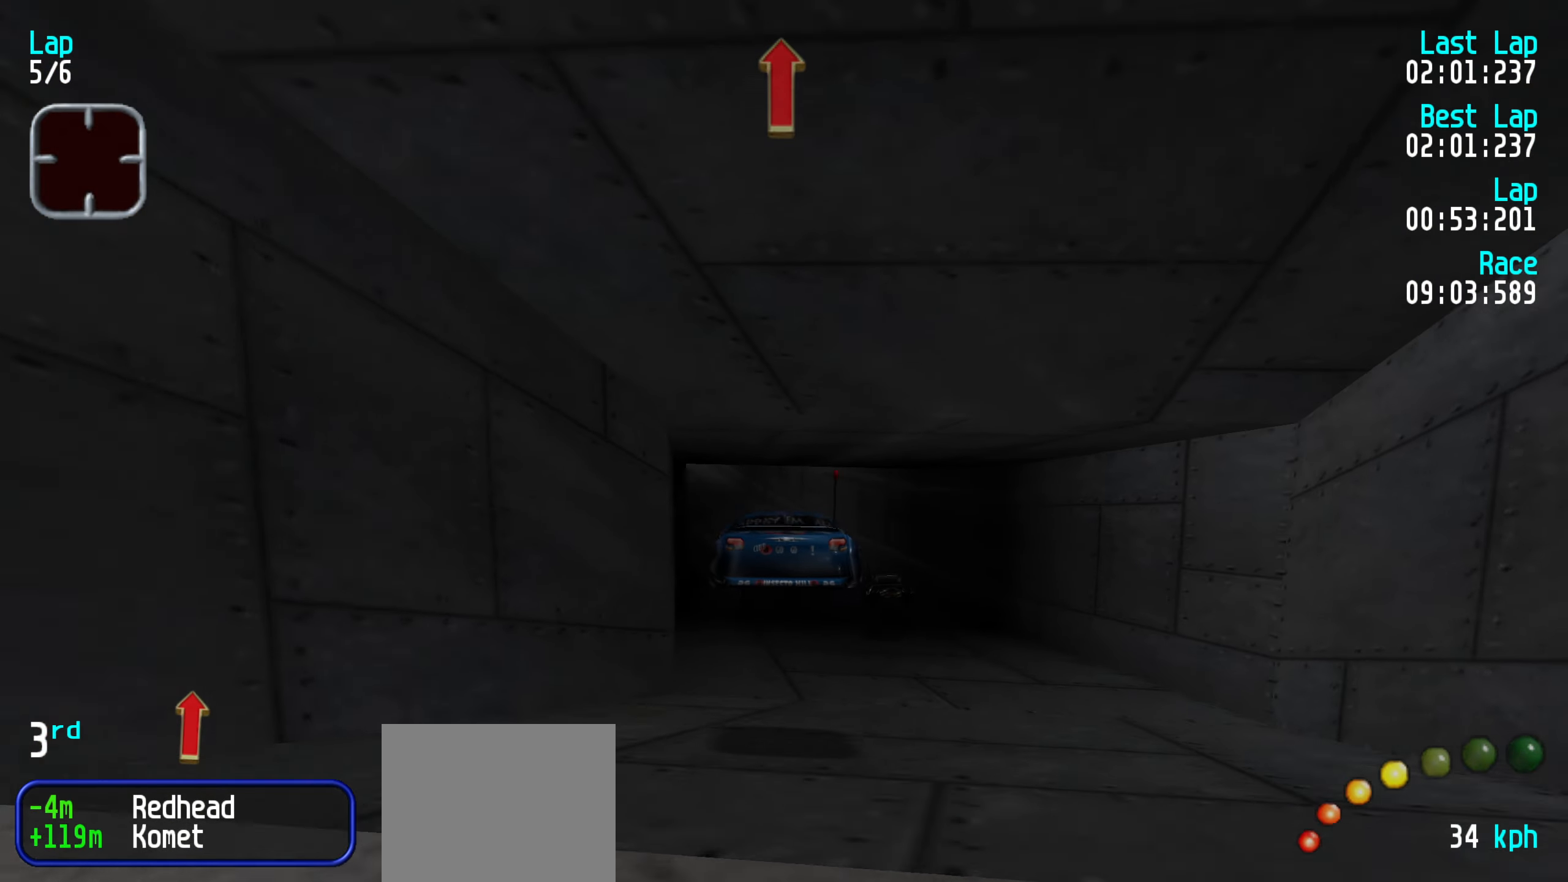
{"keys": ["left", "up"], "events": [[500, "left", "down"]]}
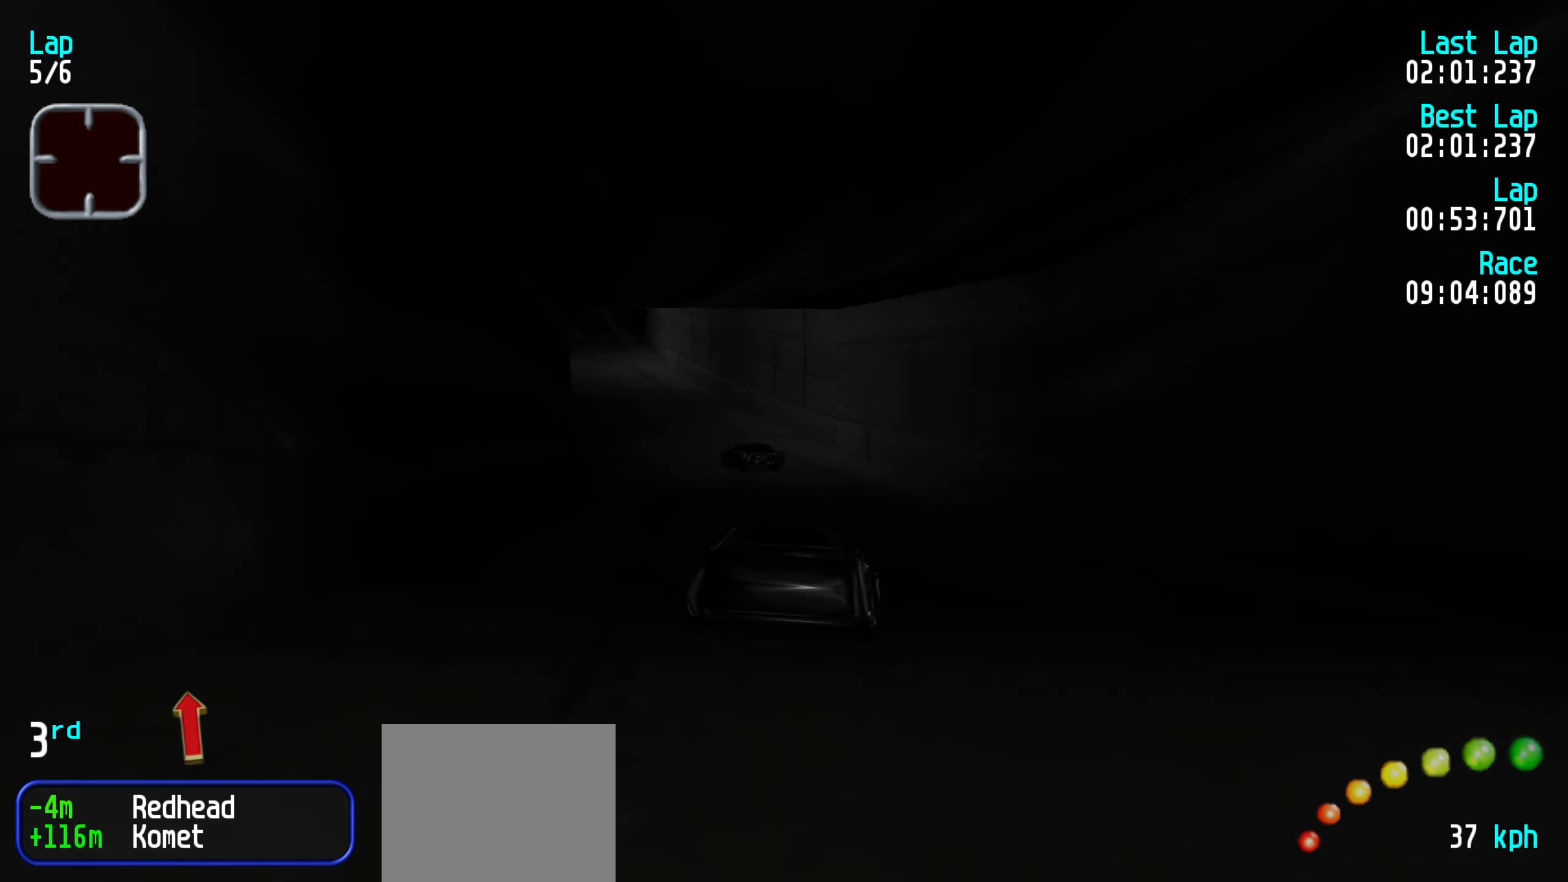
{"keys": ["up"], "events": [[50, "left", "up"], [150, "left", "down"], [250, "left", "up"], [350, "left", "down"], [383, "left", "up"]]}
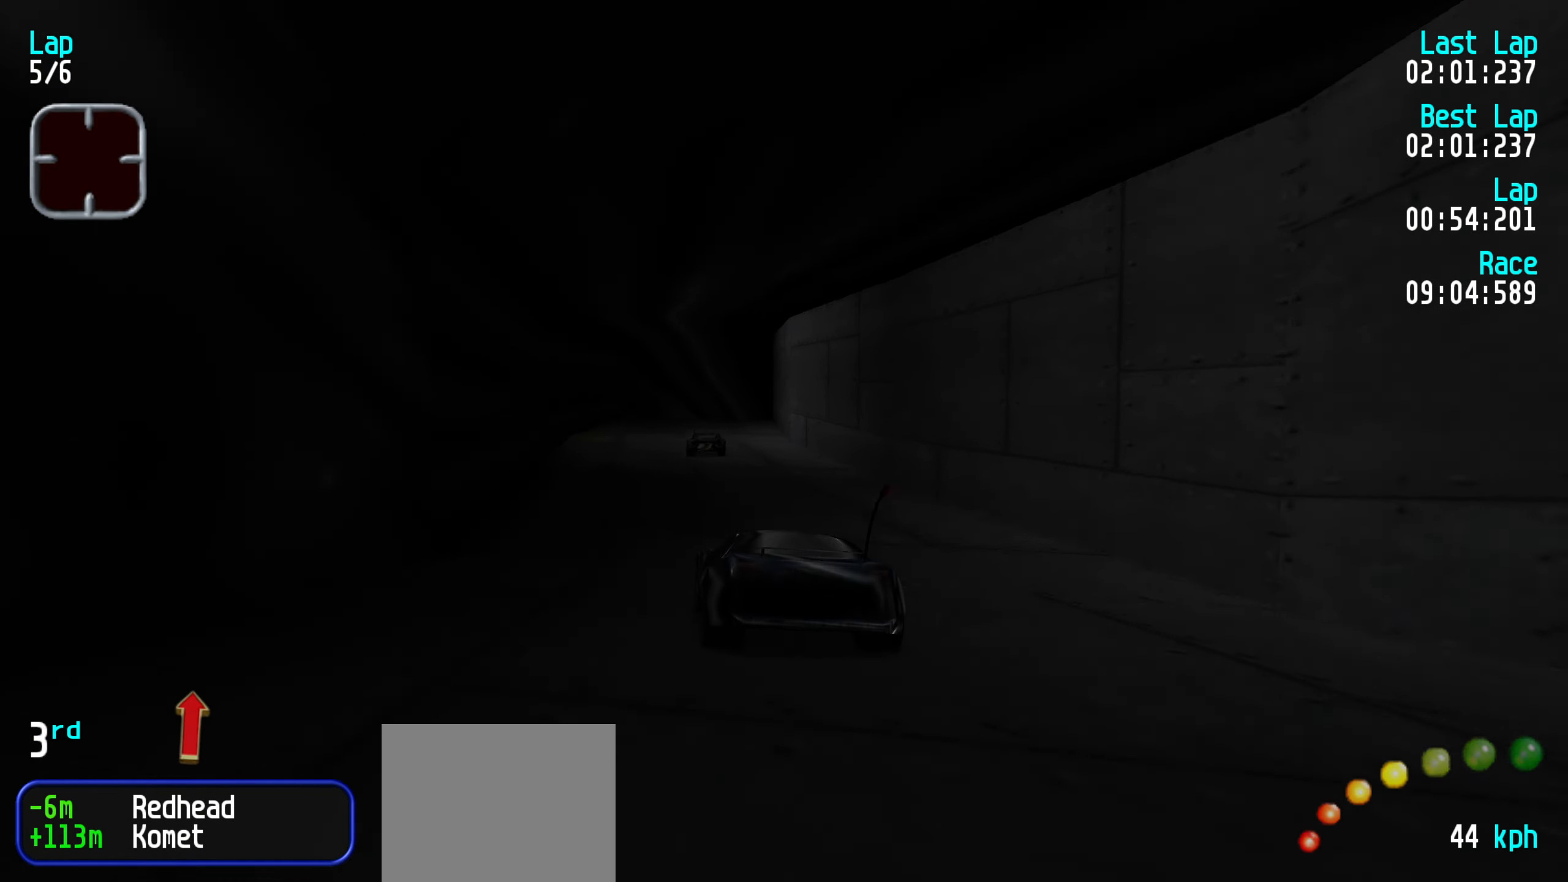
{"keys": ["up"], "events": [[267, "right", "down"], [300, "right", "up"], [450, "right", "down"], [500, "right", "up"]]}
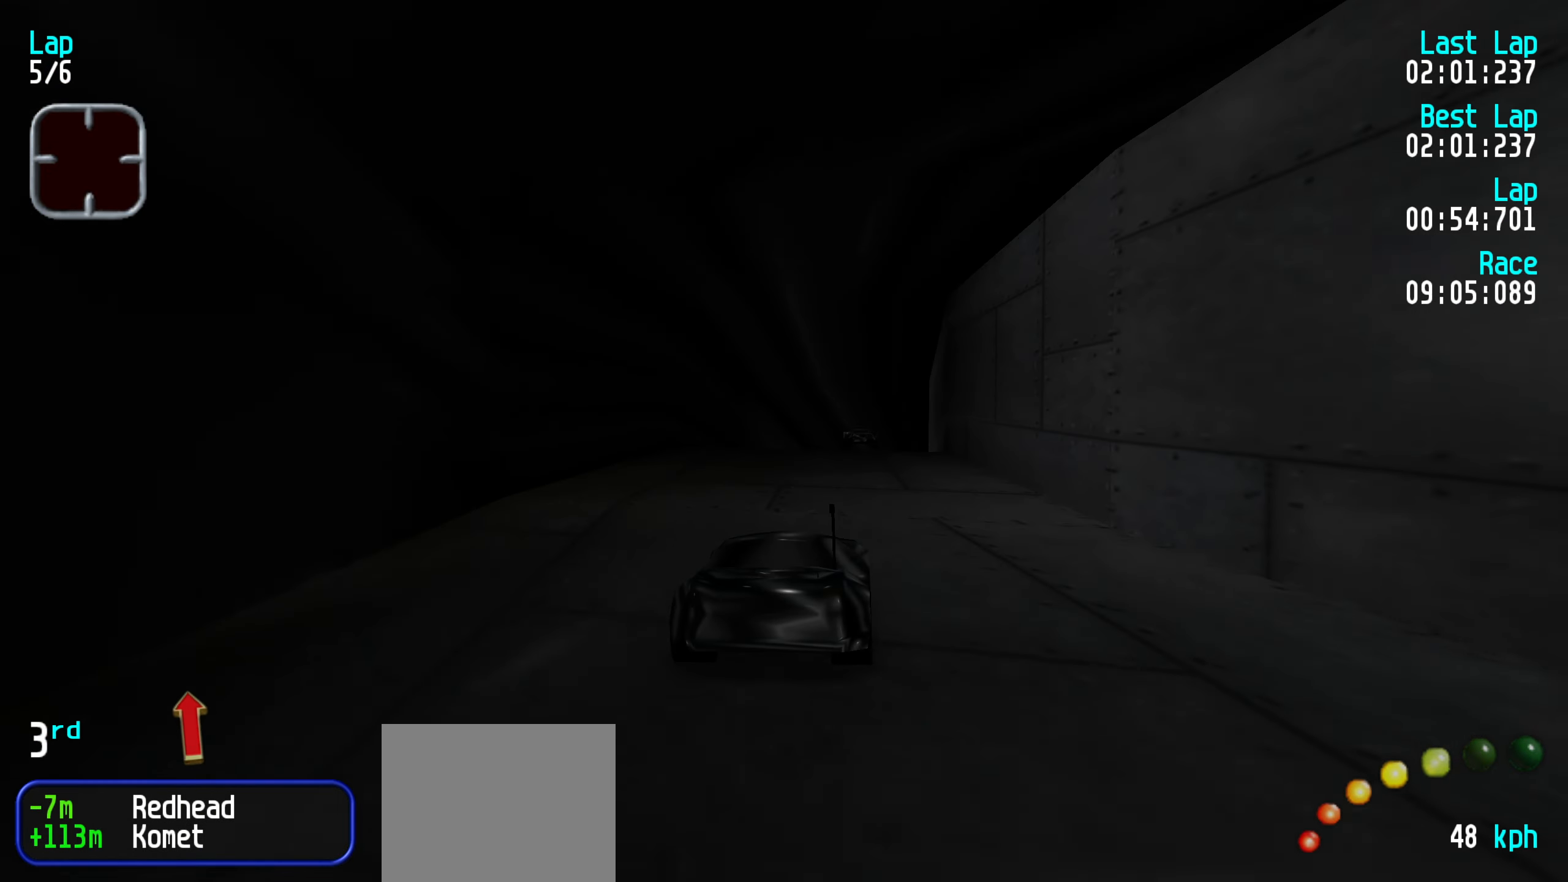
{"keys": ["up"], "events": [[267, "right", "down"], [317, "right", "up"]]}
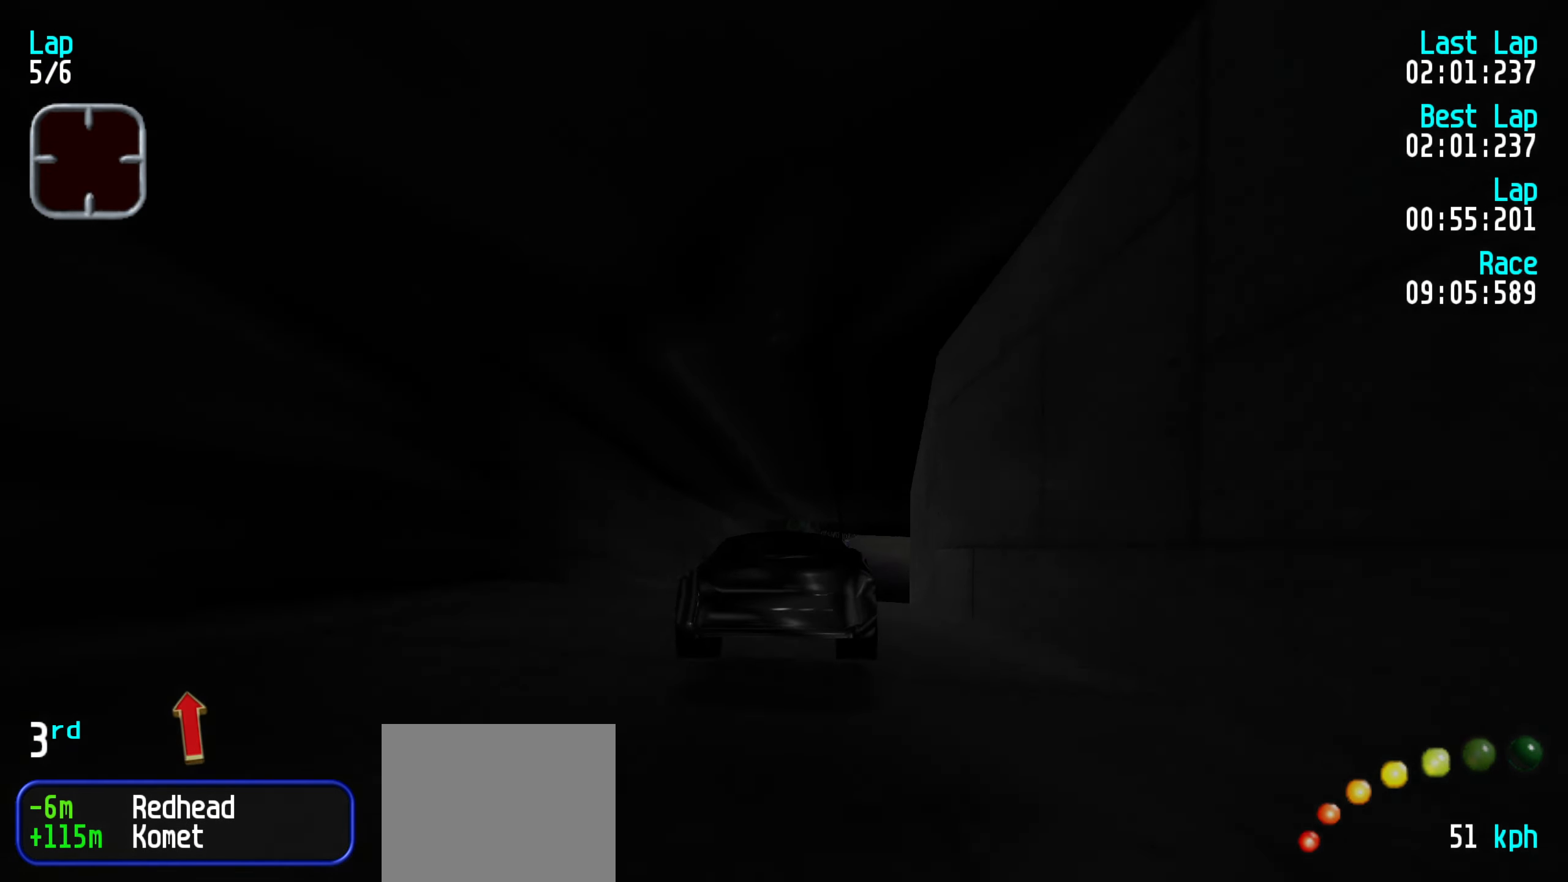
{"keys": ["up"], "events": []}
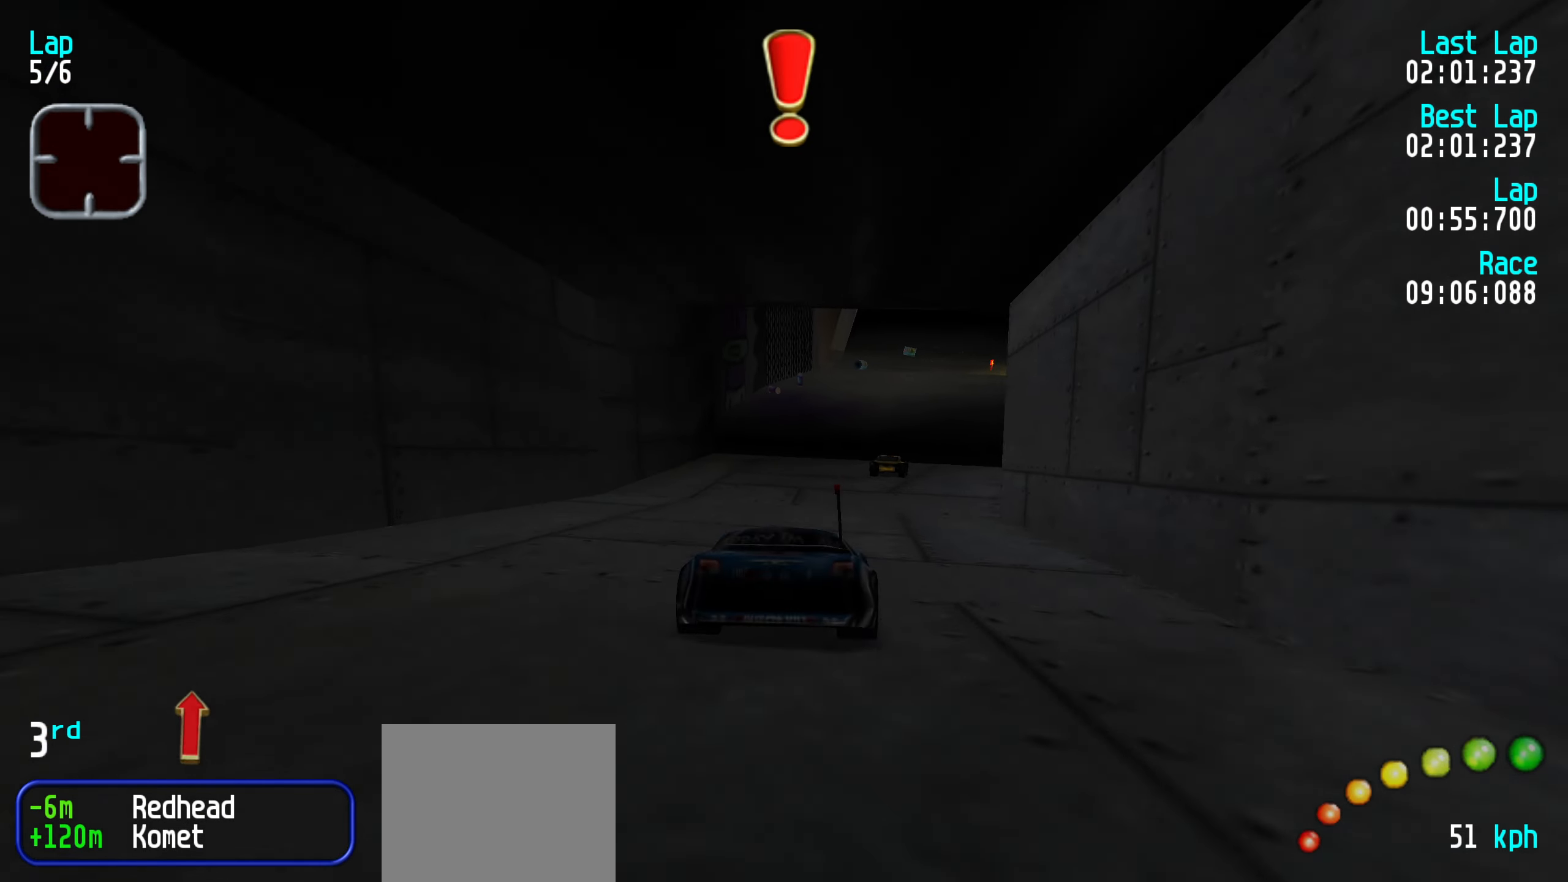
{"keys": ["up"], "events": [[17, "right", "down"], [67, "right", "up"], [217, "right", "down"], [250, "right", "up"], [350, "right", "down"], [400, "right", "up"]]}
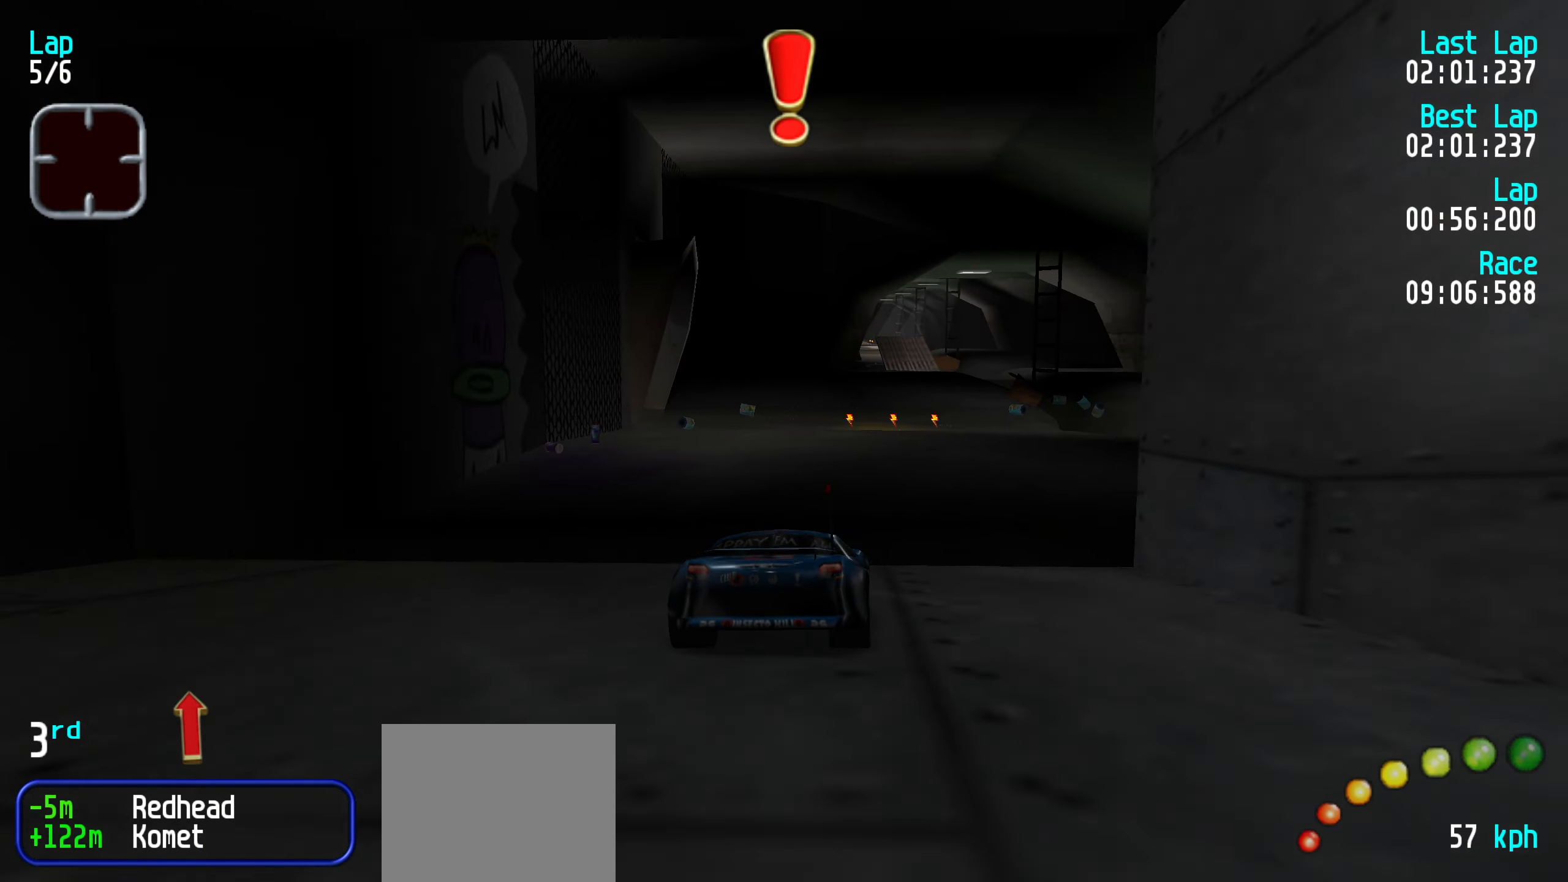
{"keys": ["up"], "events": []}
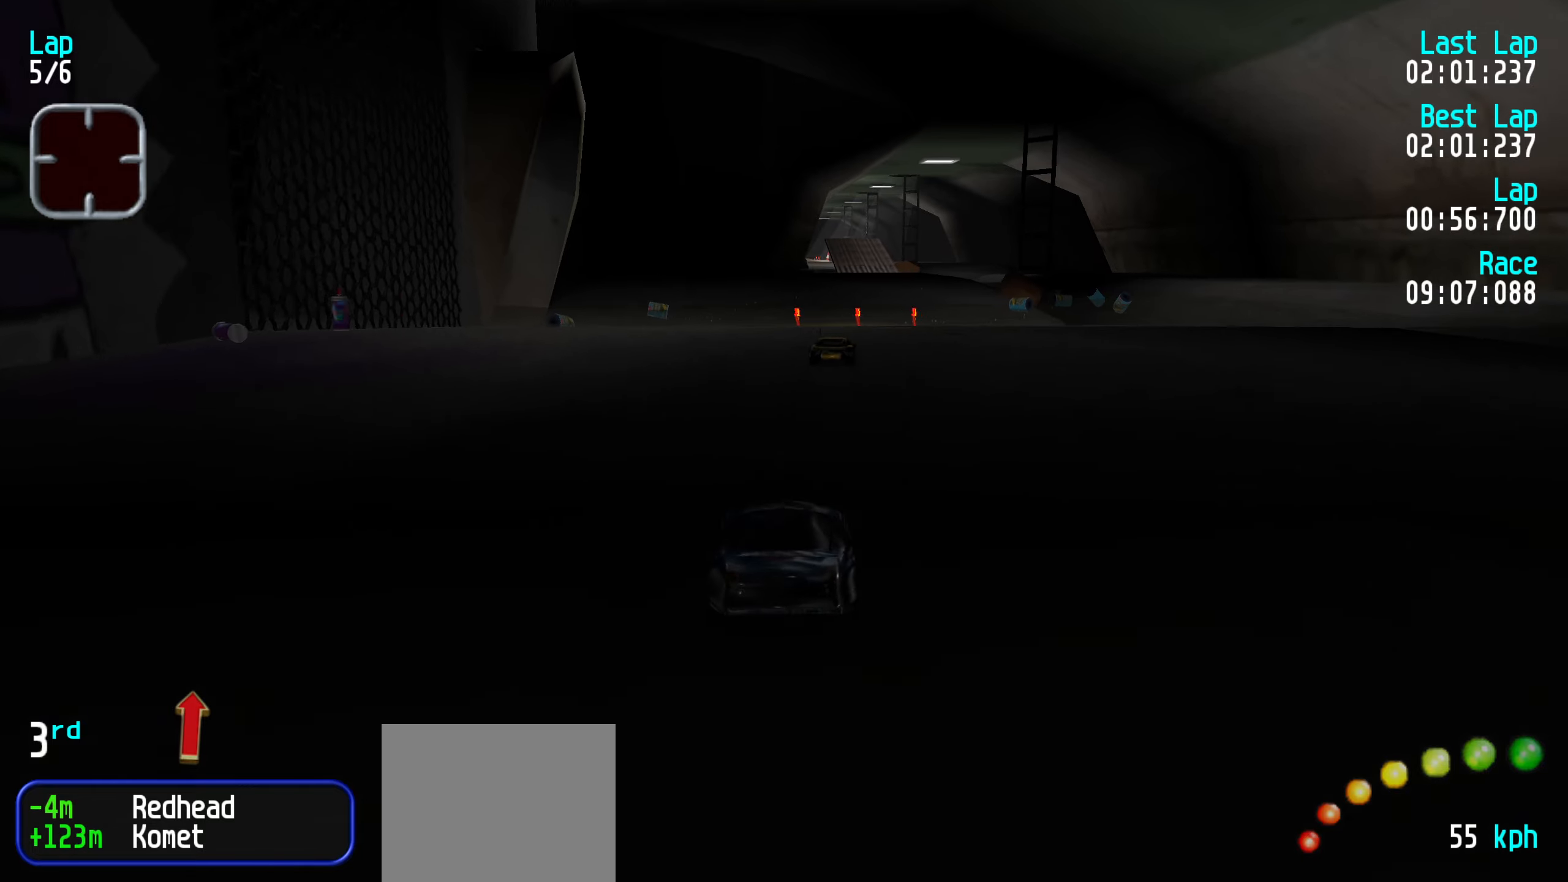
{"keys": ["up"], "events": [[100, "right", "down"], [150, "right", "up"], [284, "right", "down"], [334, "right", "up"]]}
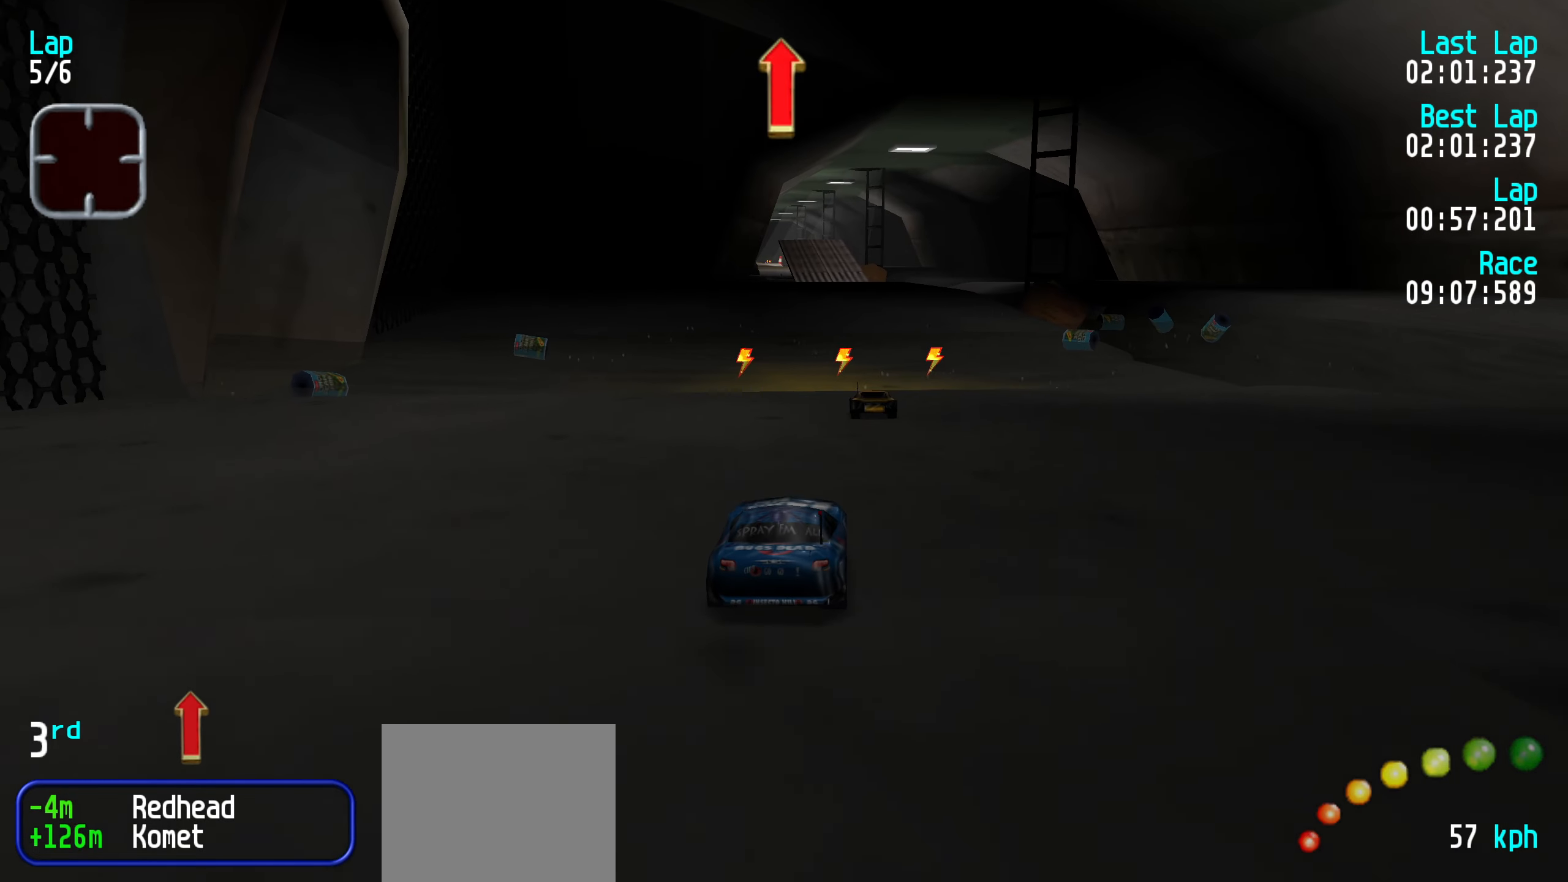
{"keys": ["up"], "events": []}
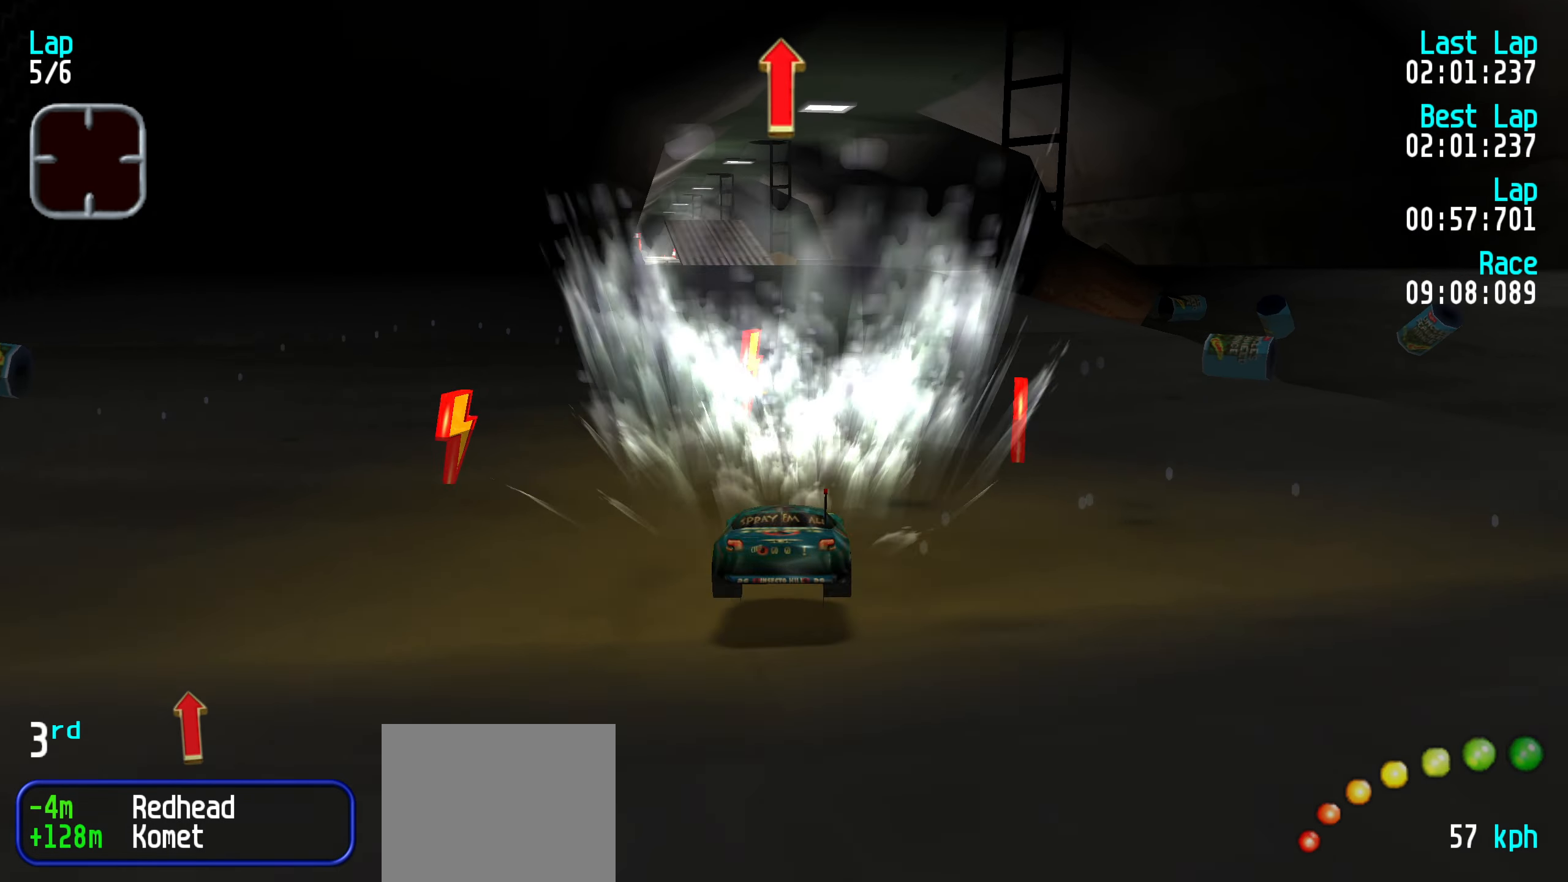
{"keys": ["up"], "events": [[184, "left", "down"], [234, "left", "up"]]}
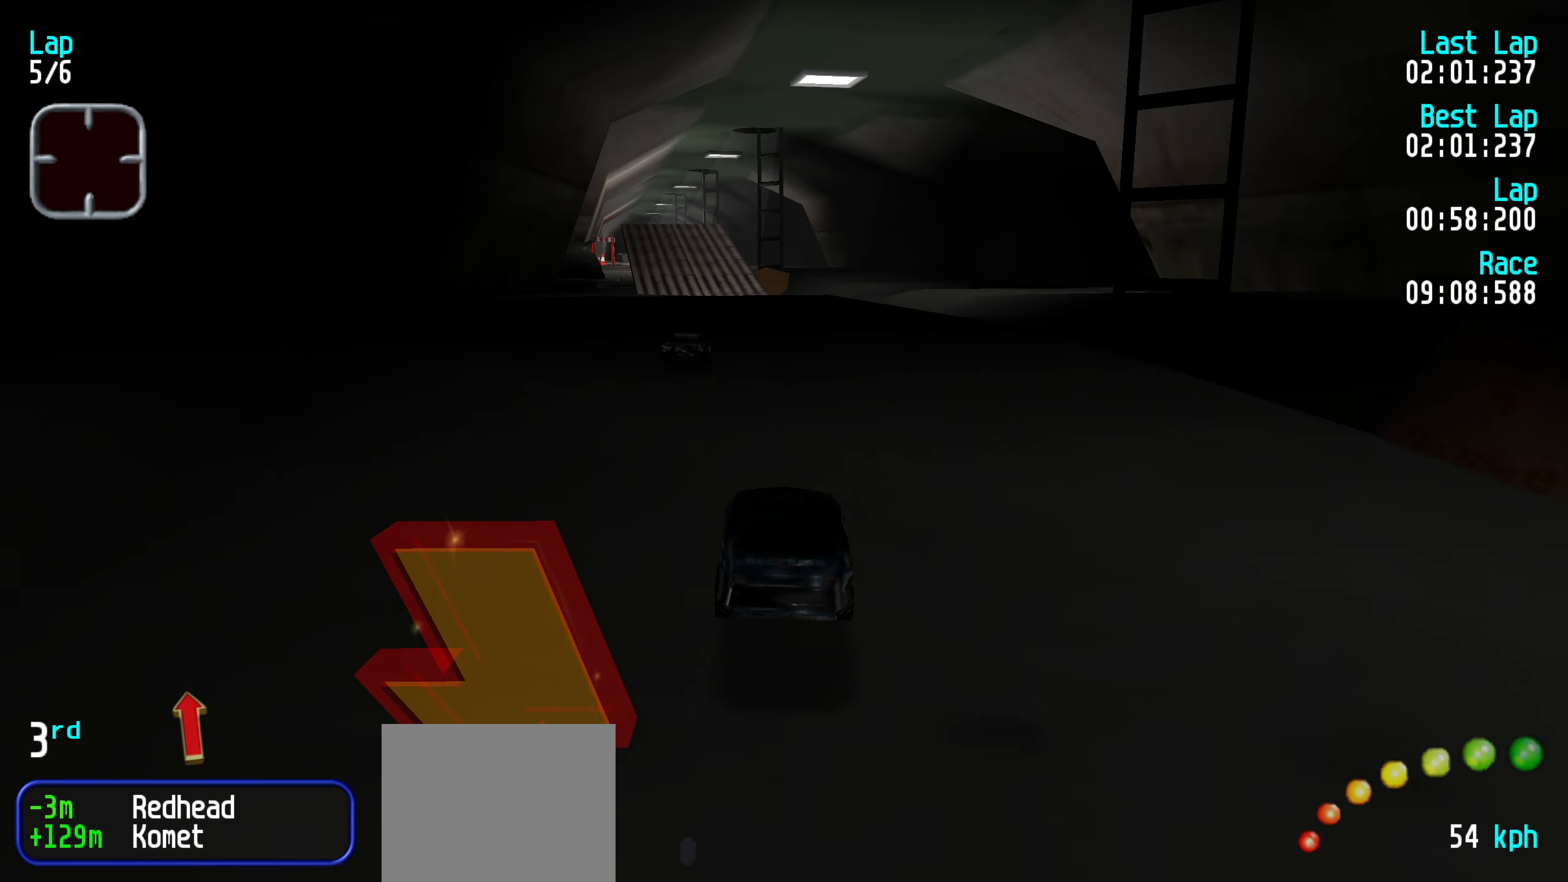
{"keys": ["up"], "events": [[434, "left", "down"], [484, "left", "up"]]}
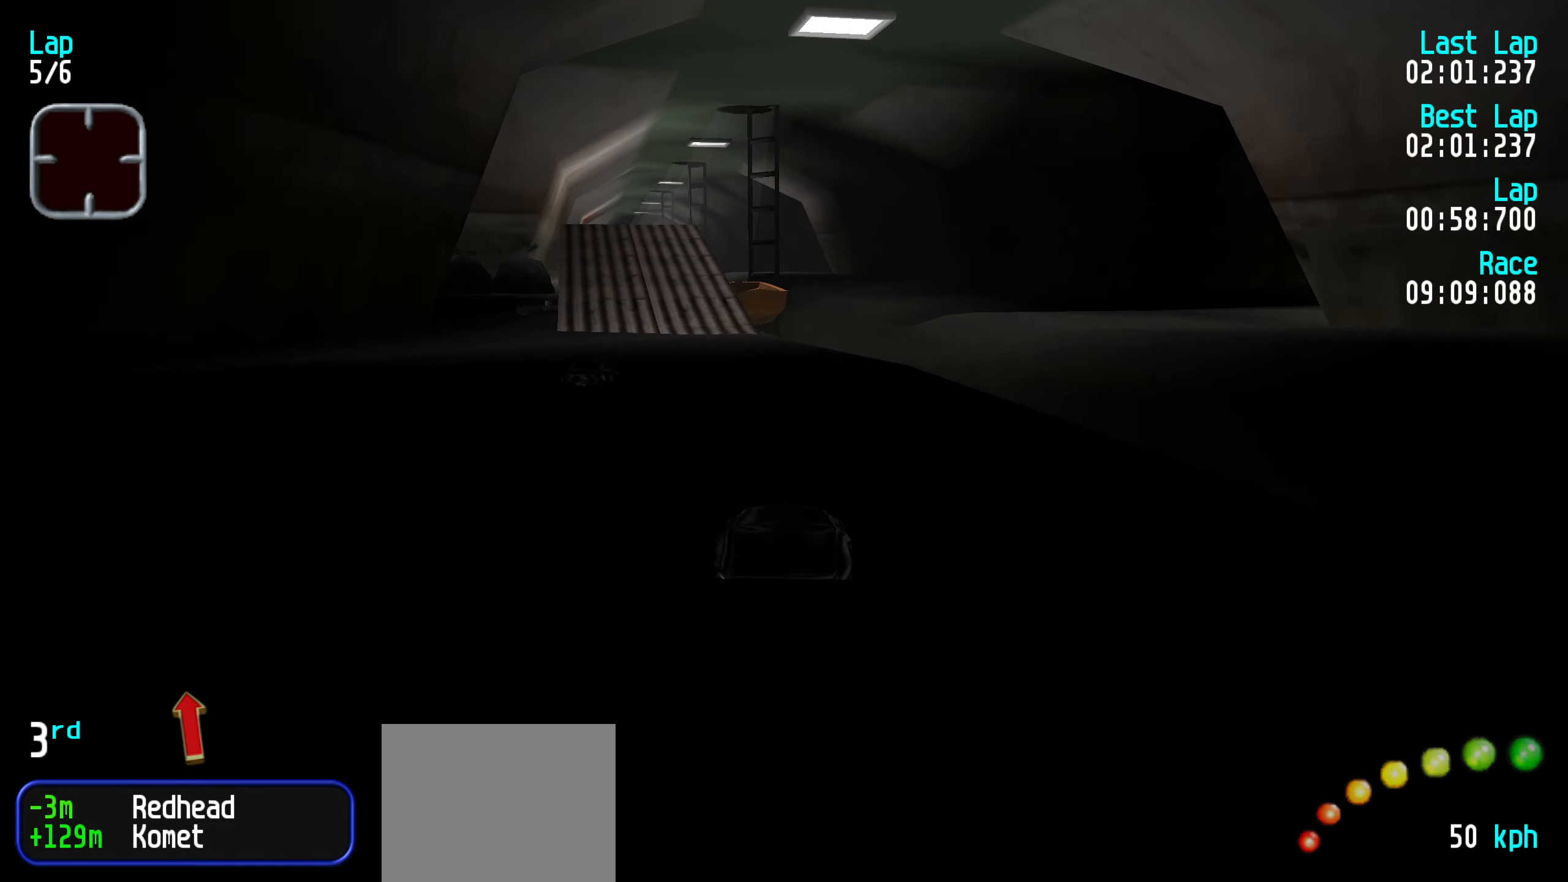
{"keys": ["up"], "events": [[300, "left", "down"], [350, "left", "up"]]}
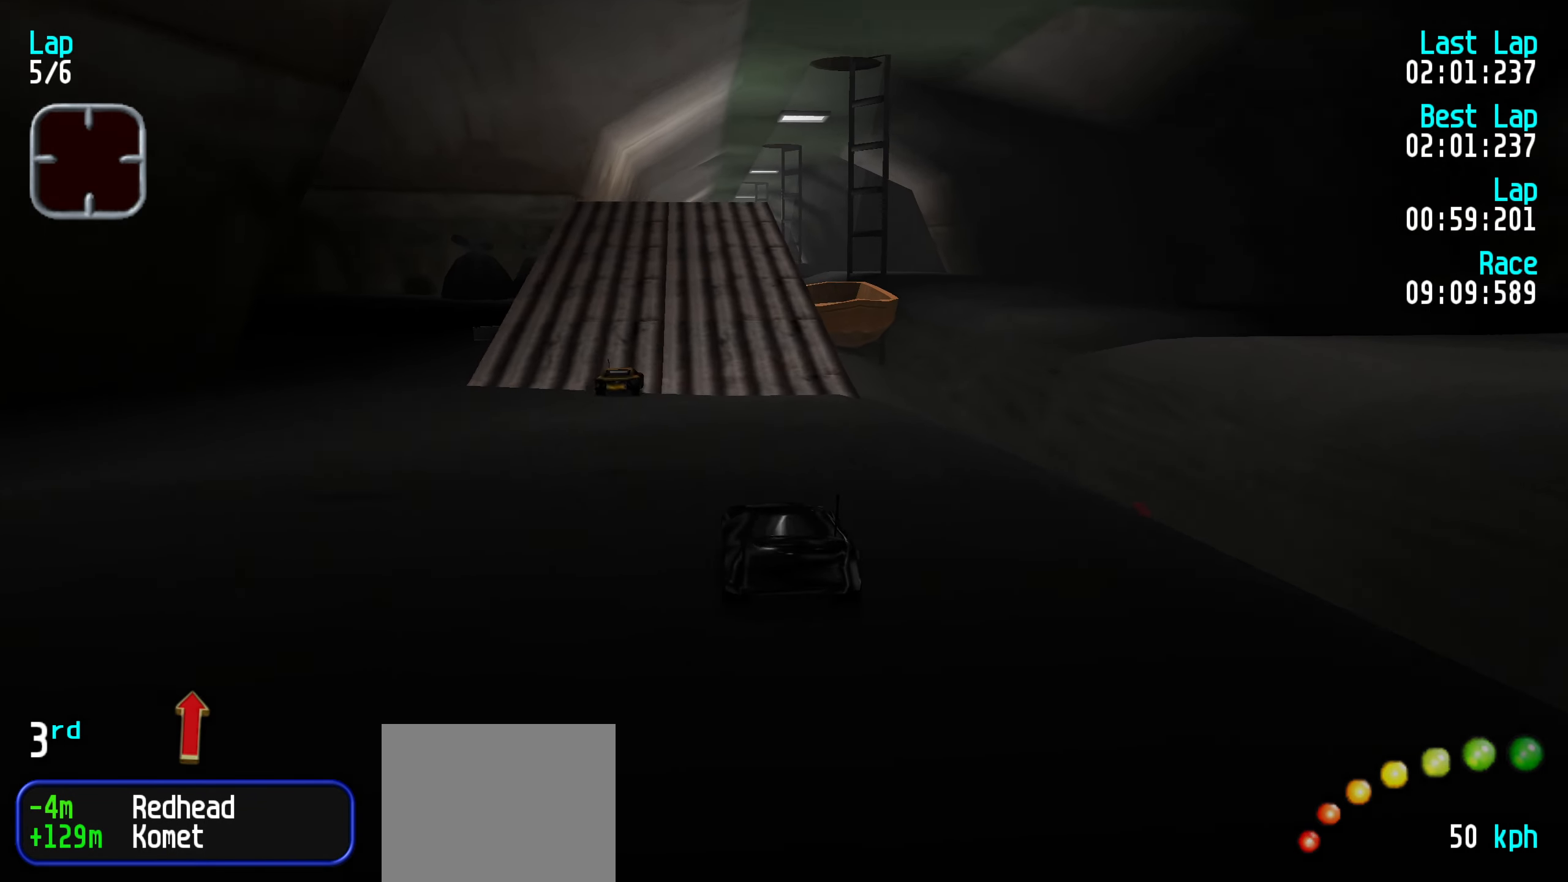
{"keys": ["up"], "events": []}
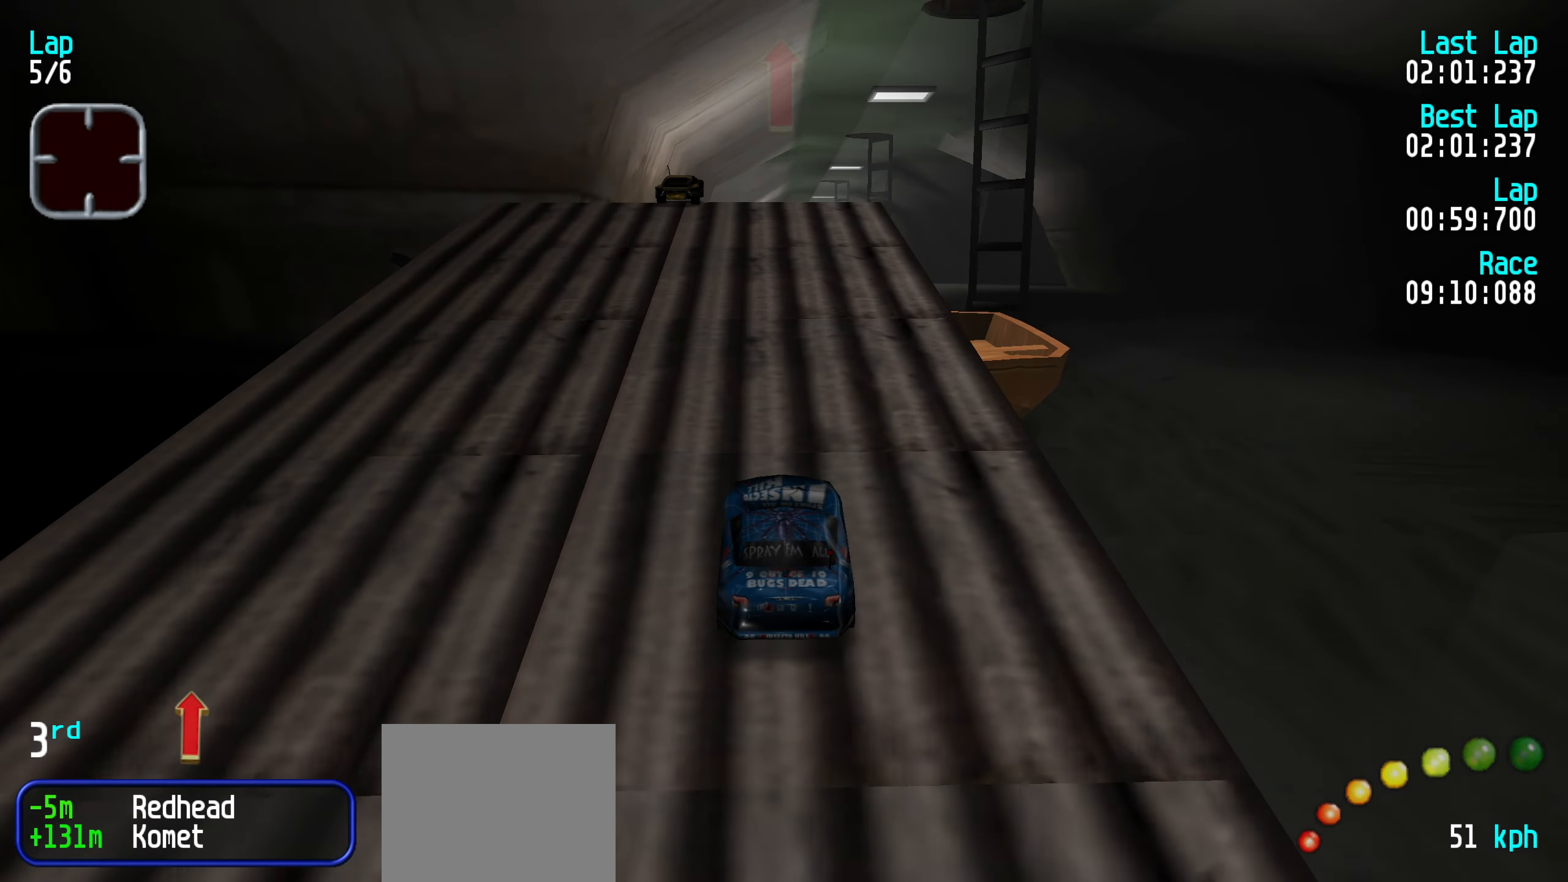
{"keys": ["up"], "events": []}
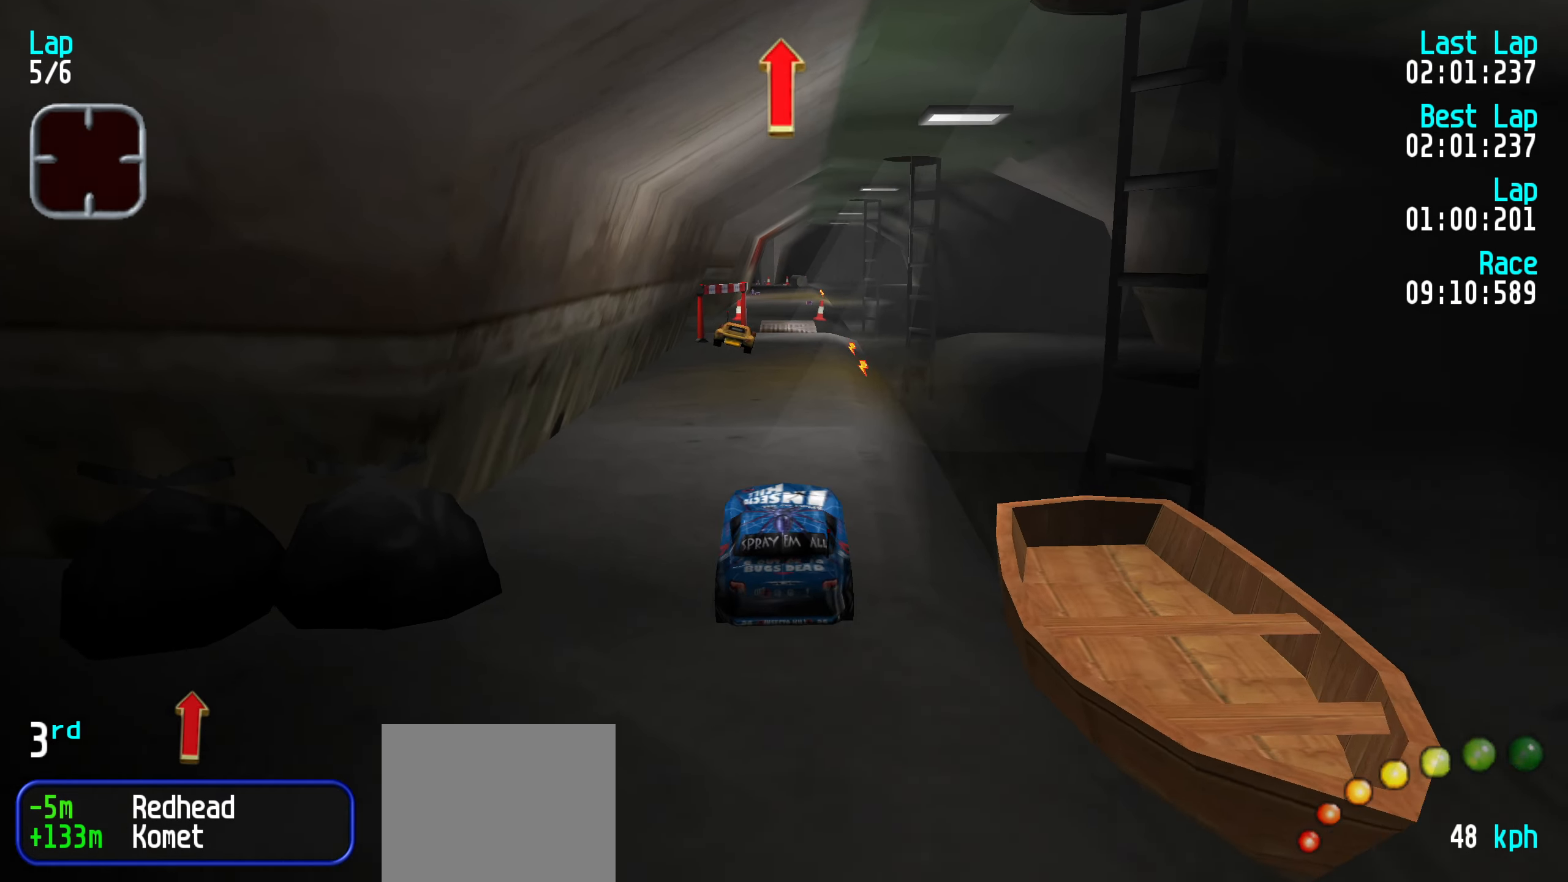
{"keys": ["up"], "events": []}
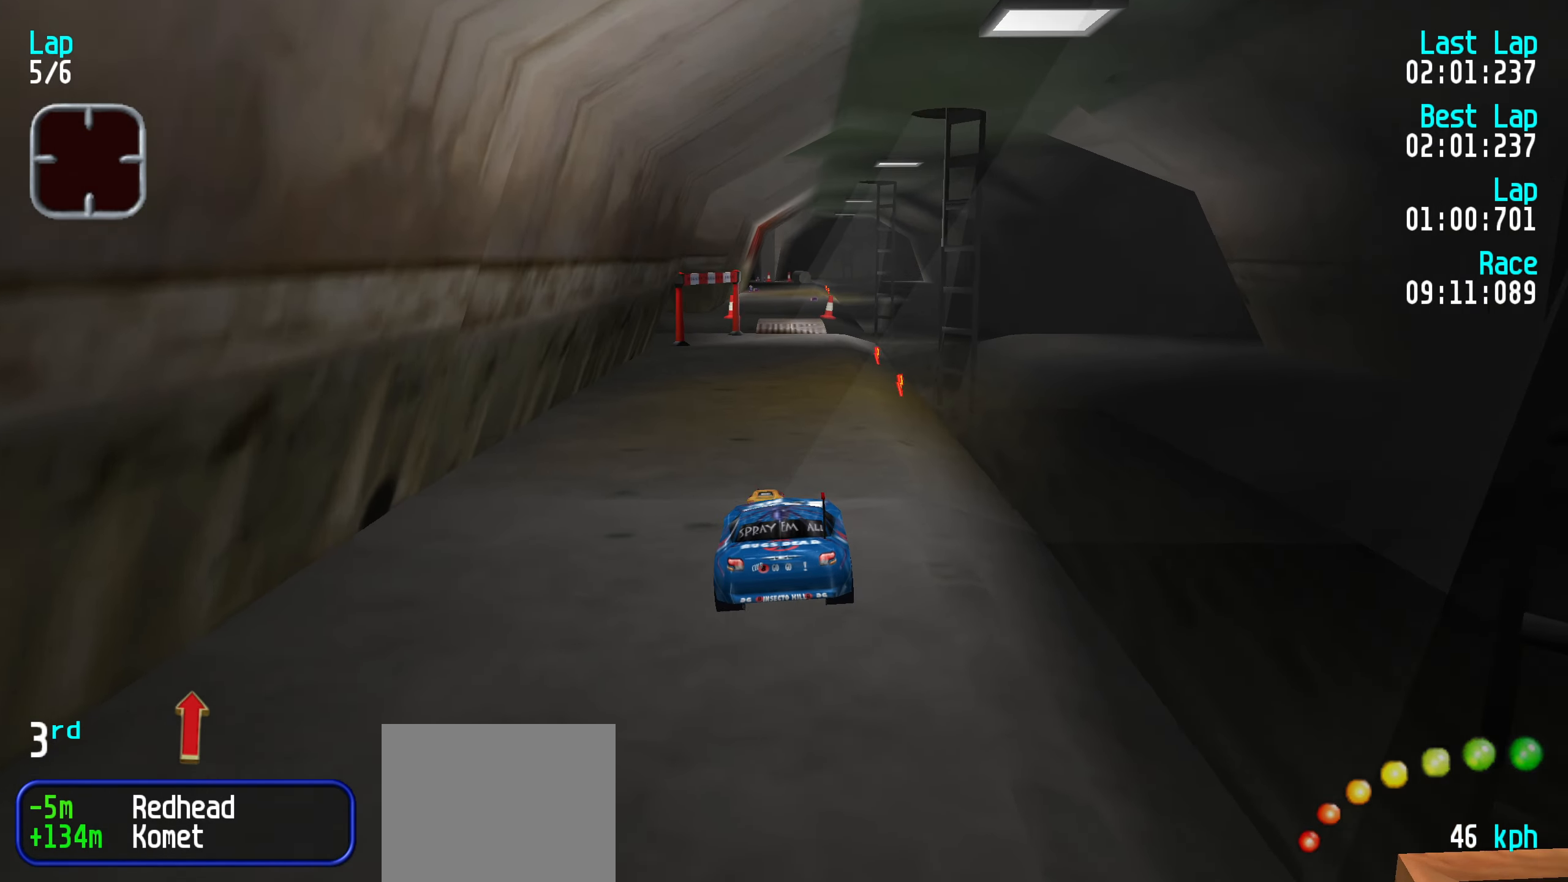
{"keys": ["up"], "events": []}
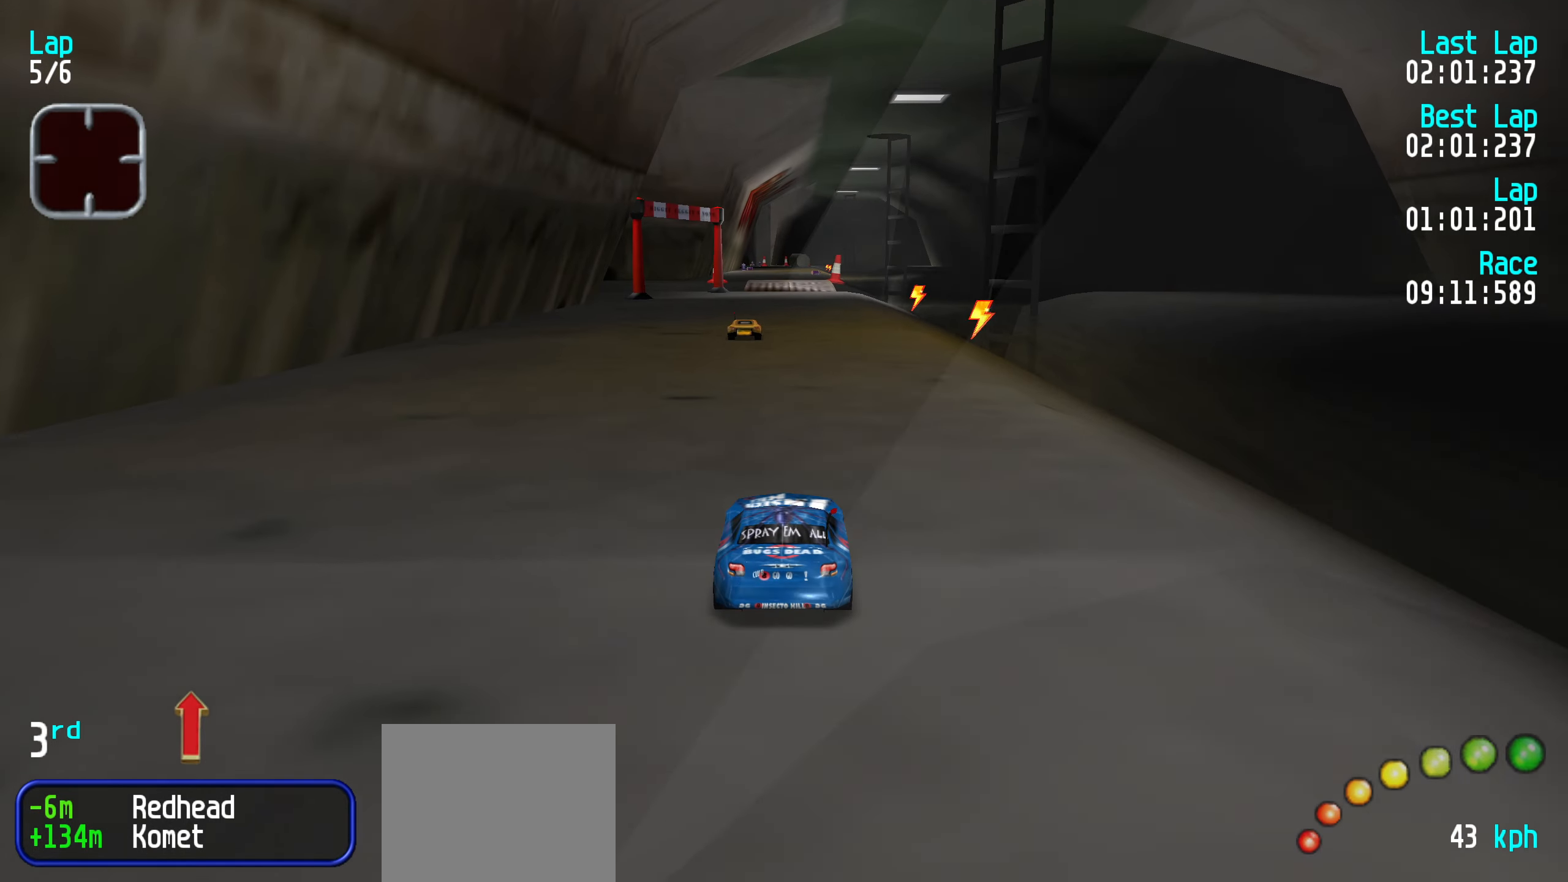
{"keys": ["up"], "events": []}
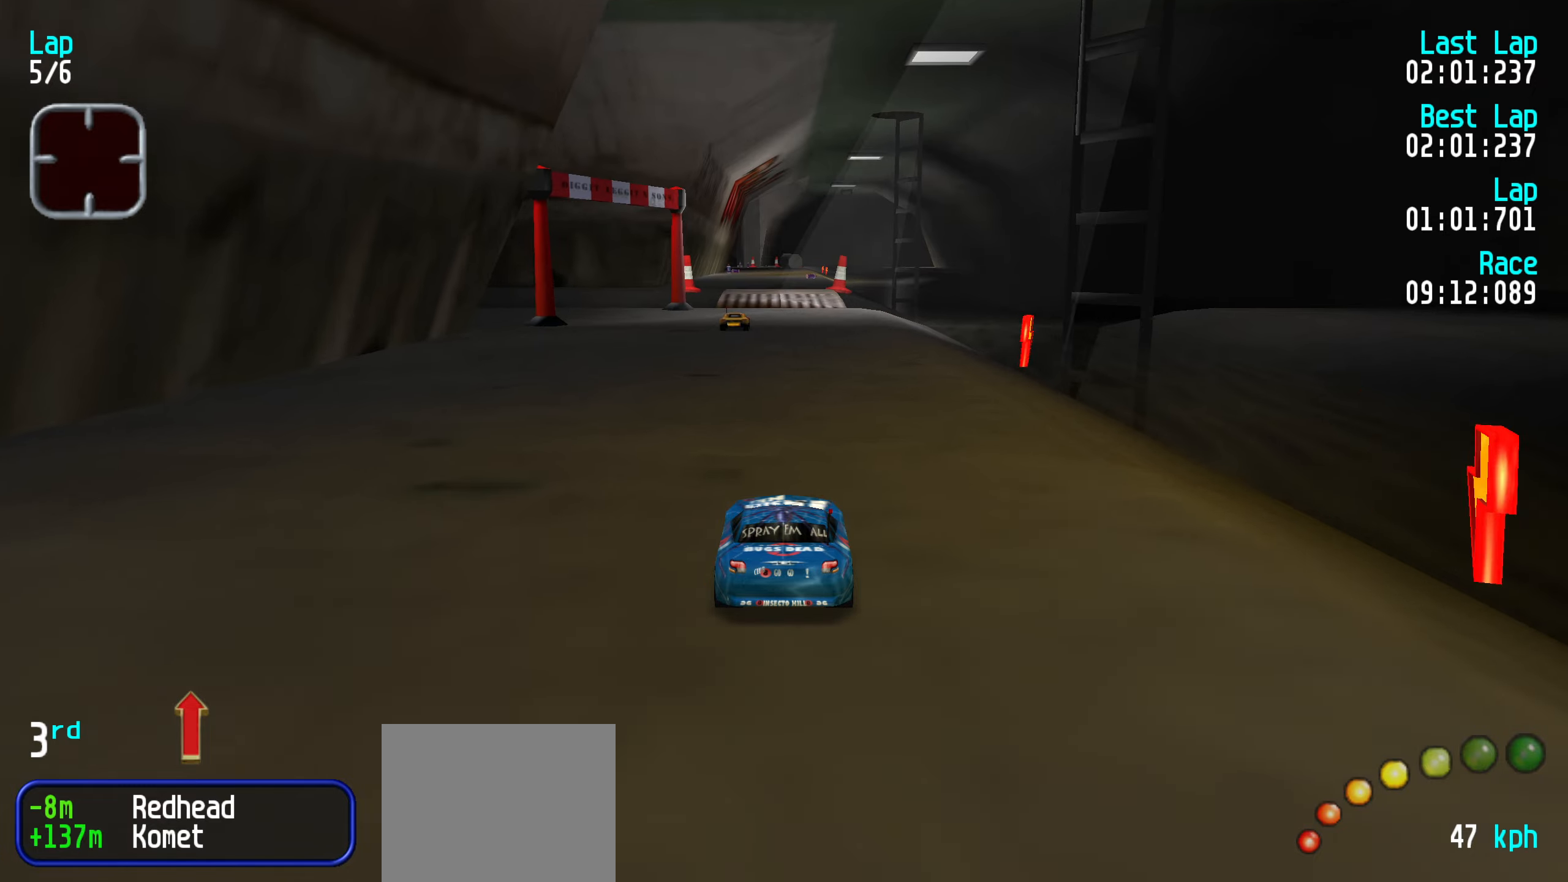
{"keys": ["up"], "events": []}
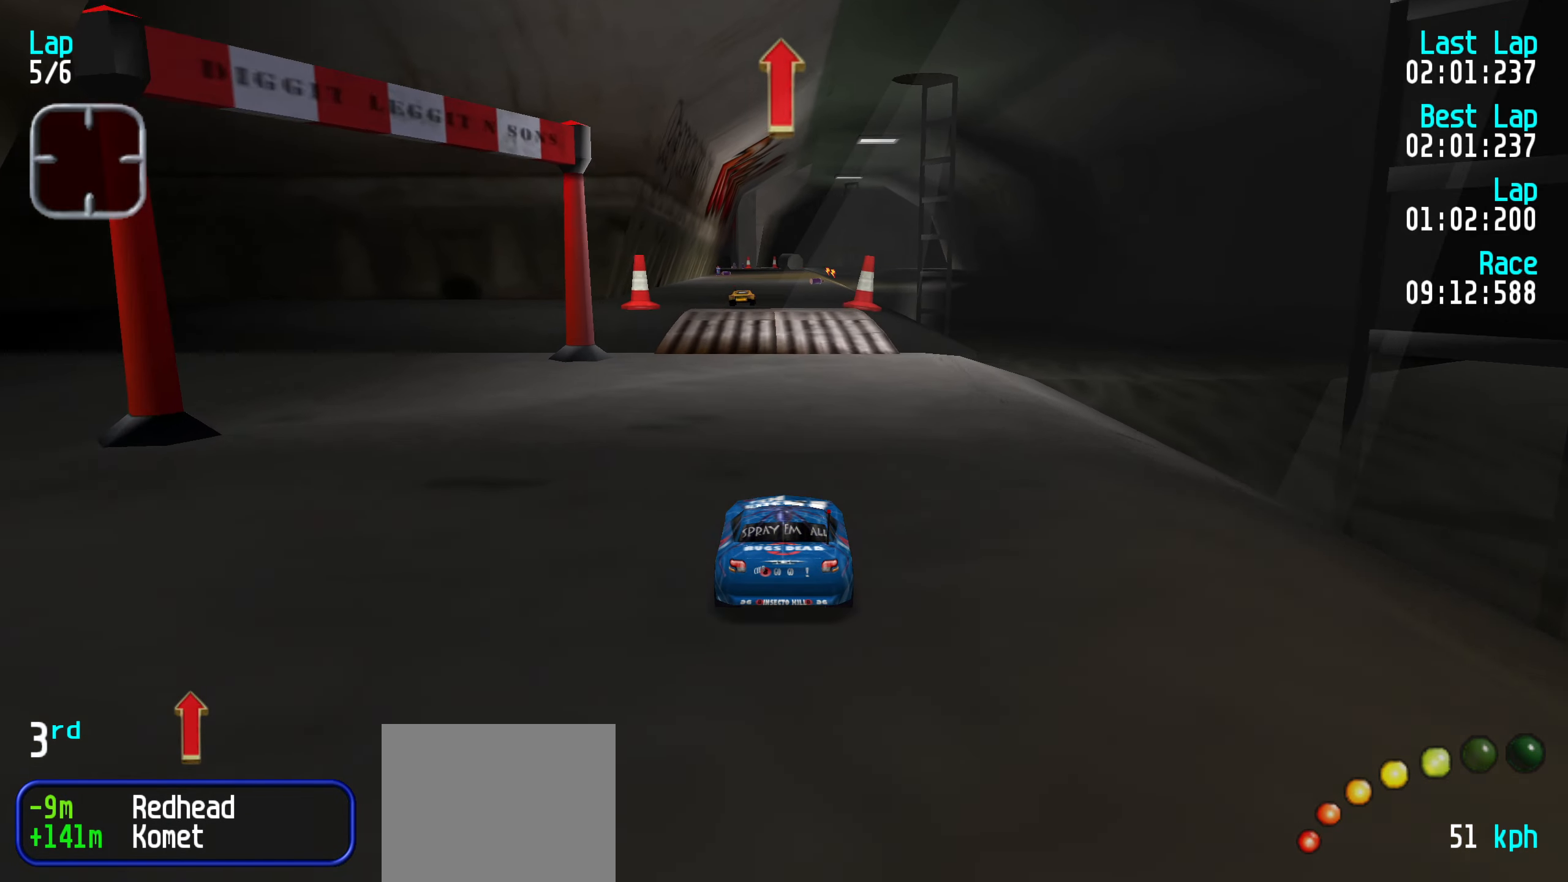
{"keys": ["up"], "events": []}
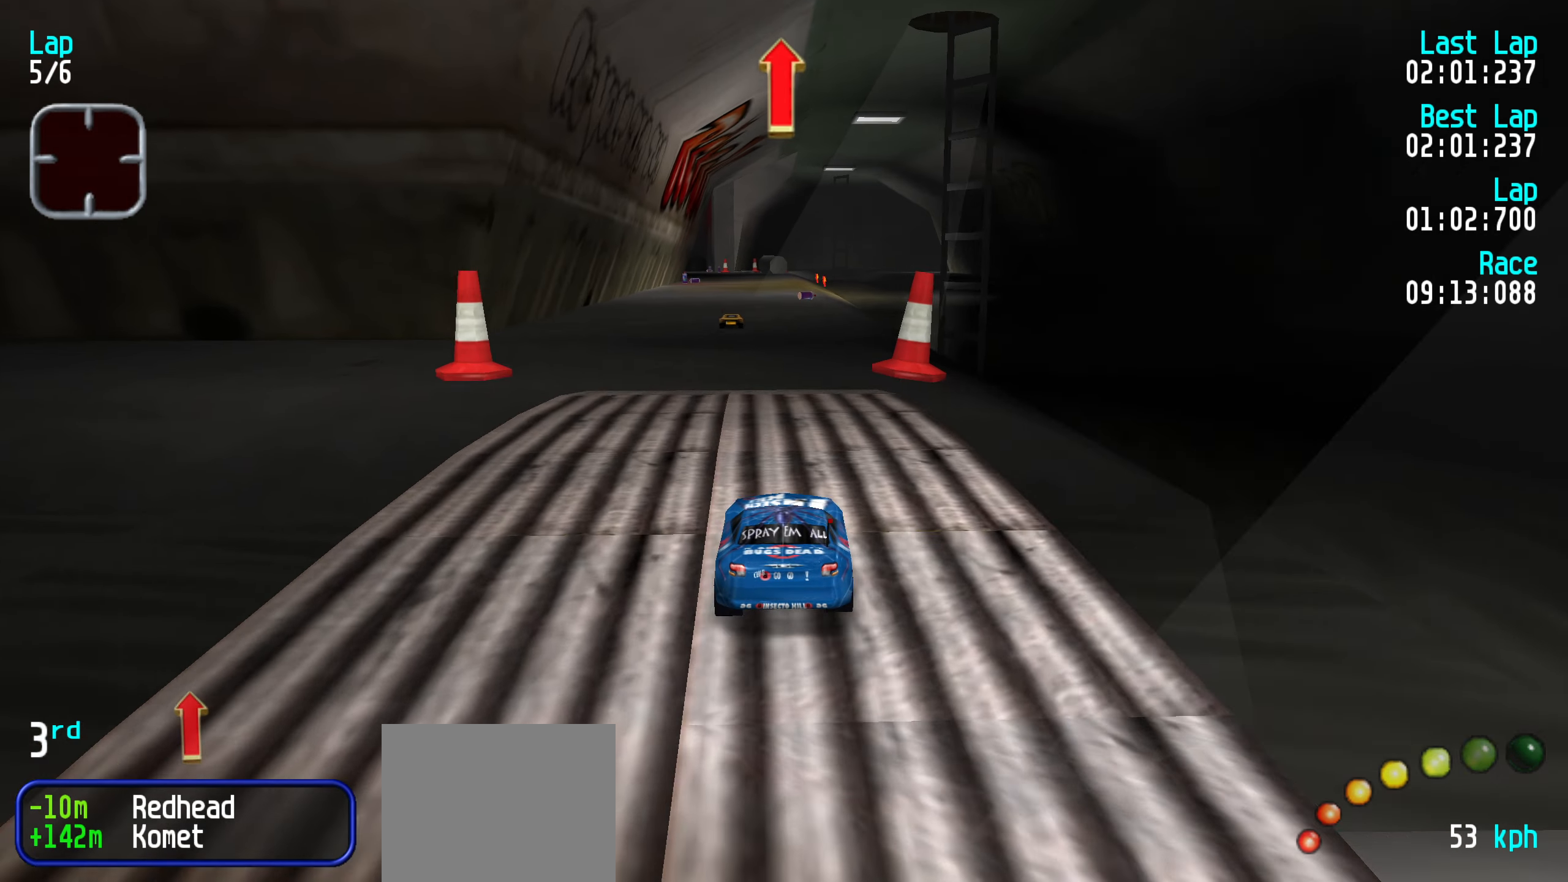
{"keys": ["up"], "events": [[383, "right", "down"], [433, "right", "up"]]}
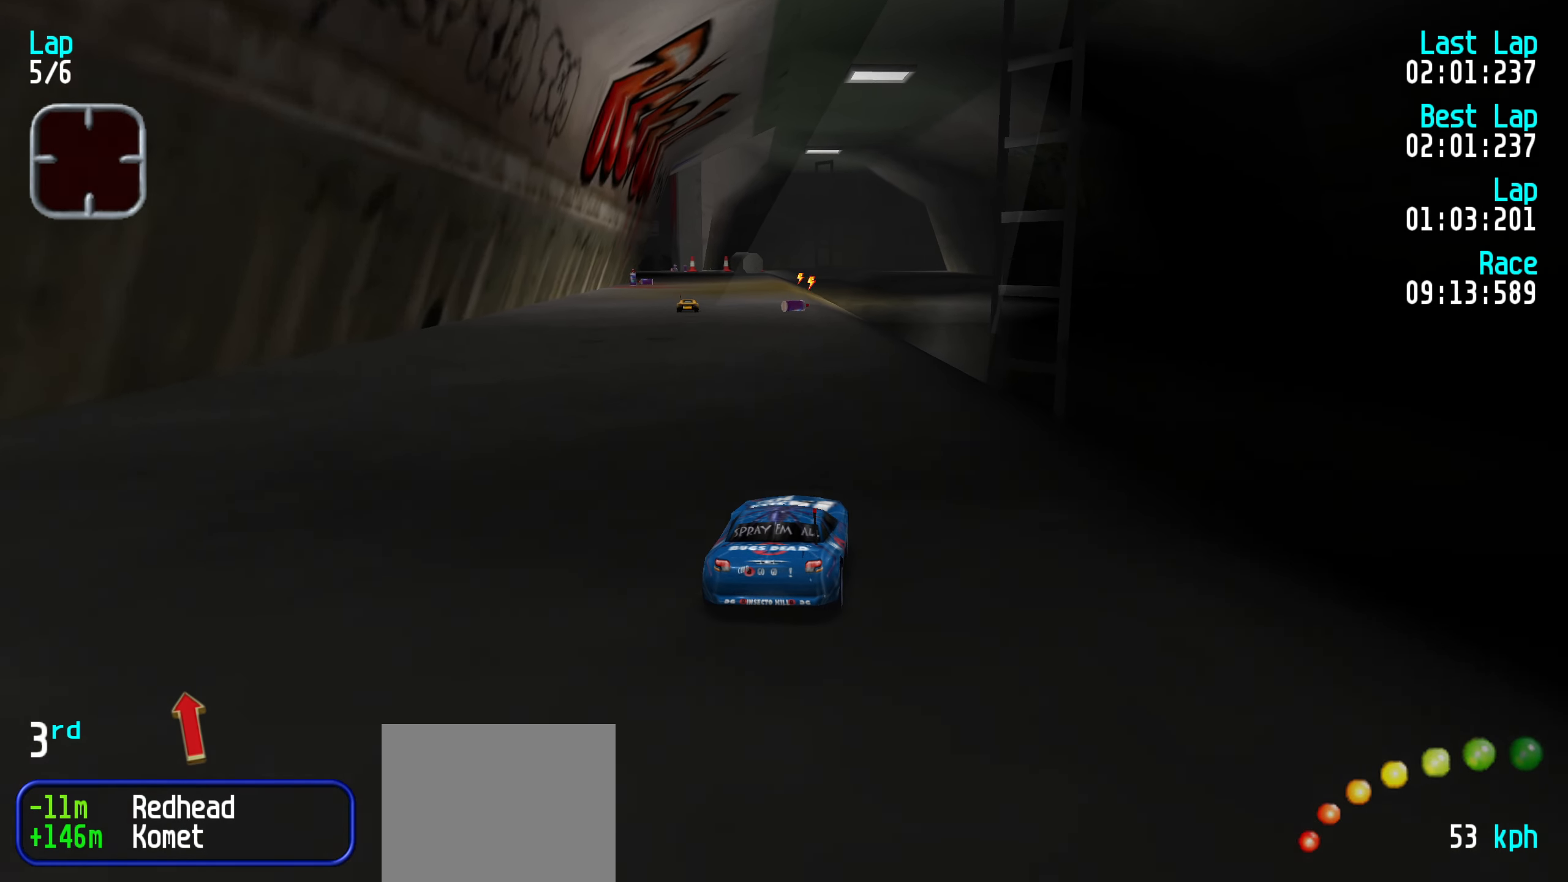
{"keys": ["up"], "events": [[66, "right", "down"], [116, "right", "up"], [250, "left", "down"], [300, "left", "up"]]}